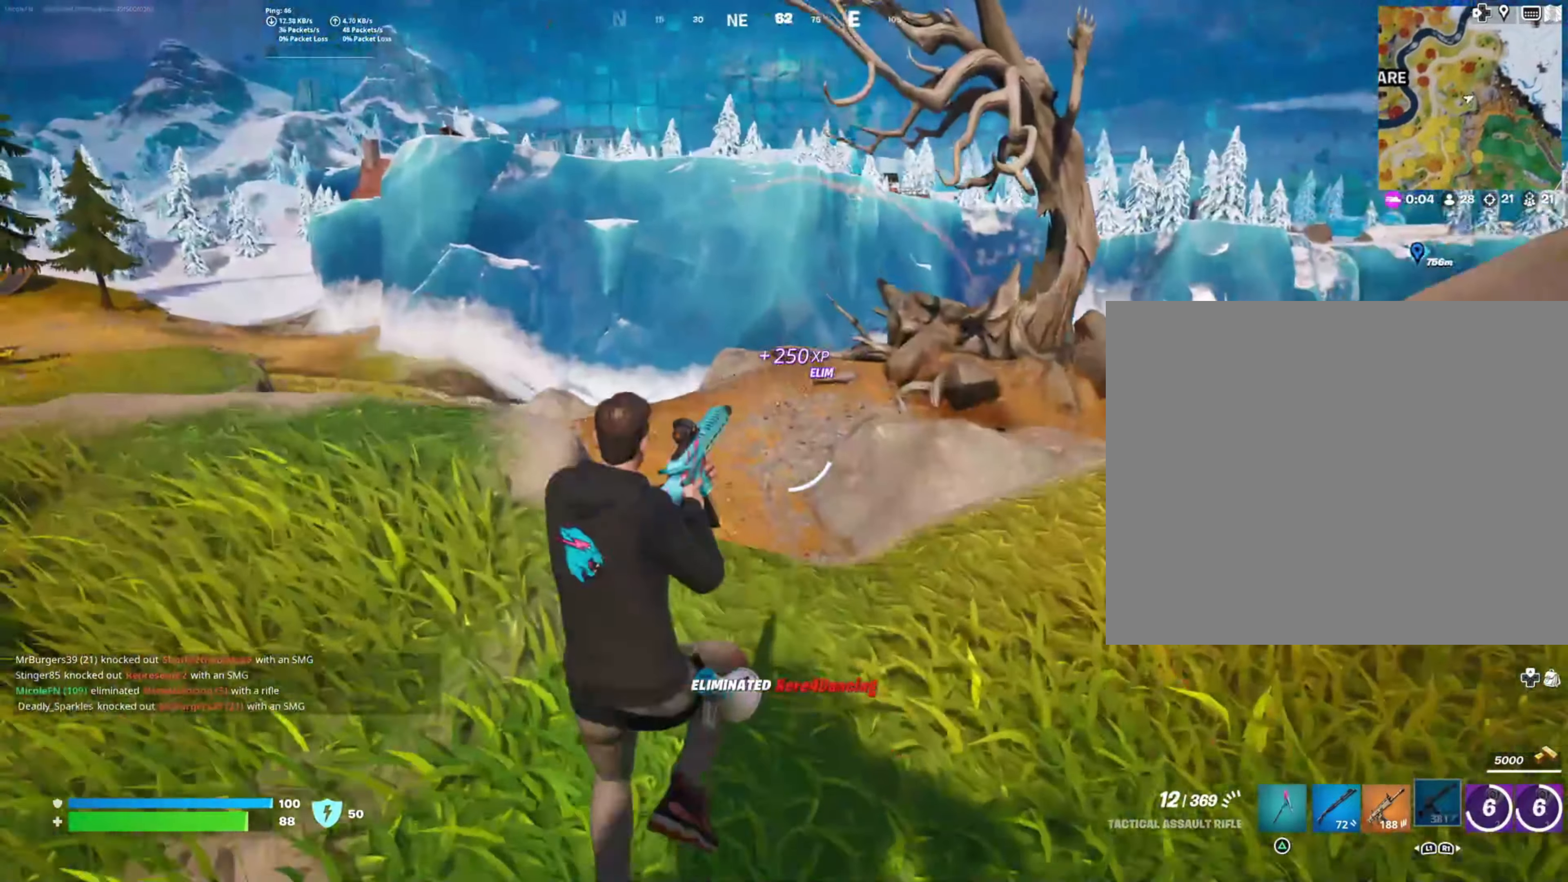
Gameplay with a controller (PlayStation layout); each line is a JSON object with the inputs held at the frame after it. "events" lists button and stick changes between this image and that frame as [ms after this image, input, new state], when the widget could be followed in between. Not read: L3 R3.
{"buttons": [], "left_stick": "up-left", "right_stick": "center", "events": []}
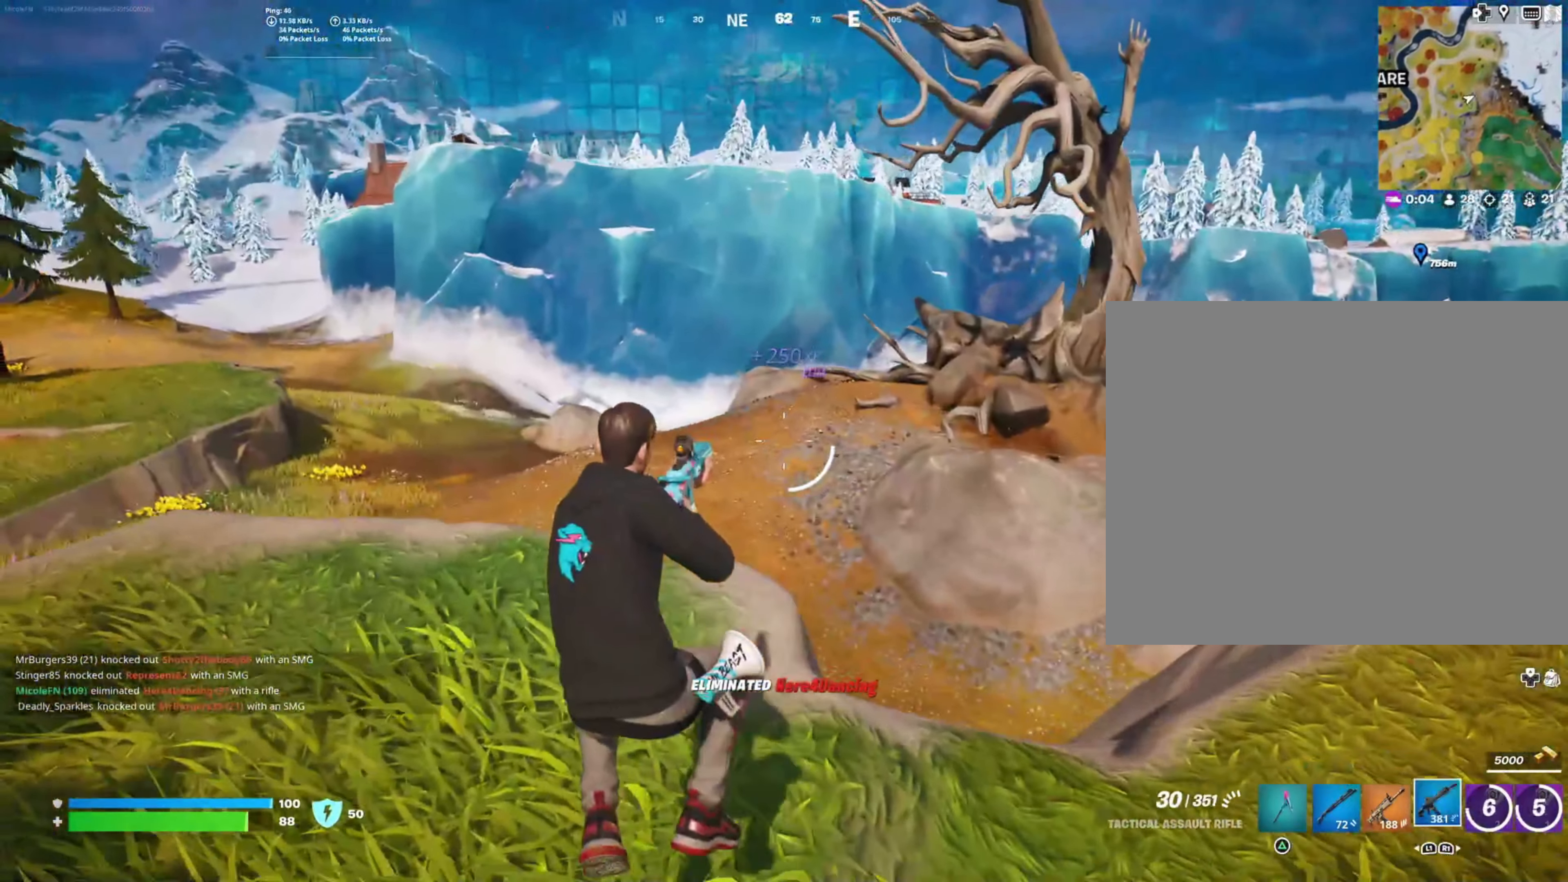
{"buttons": [], "left_stick": "up-left", "right_stick": "center", "events": [[17, "right_stick", "down-right"], [150, "right_stick", "center"], [300, "CROSS", "down"], [417, "CROSS", "up"]]}
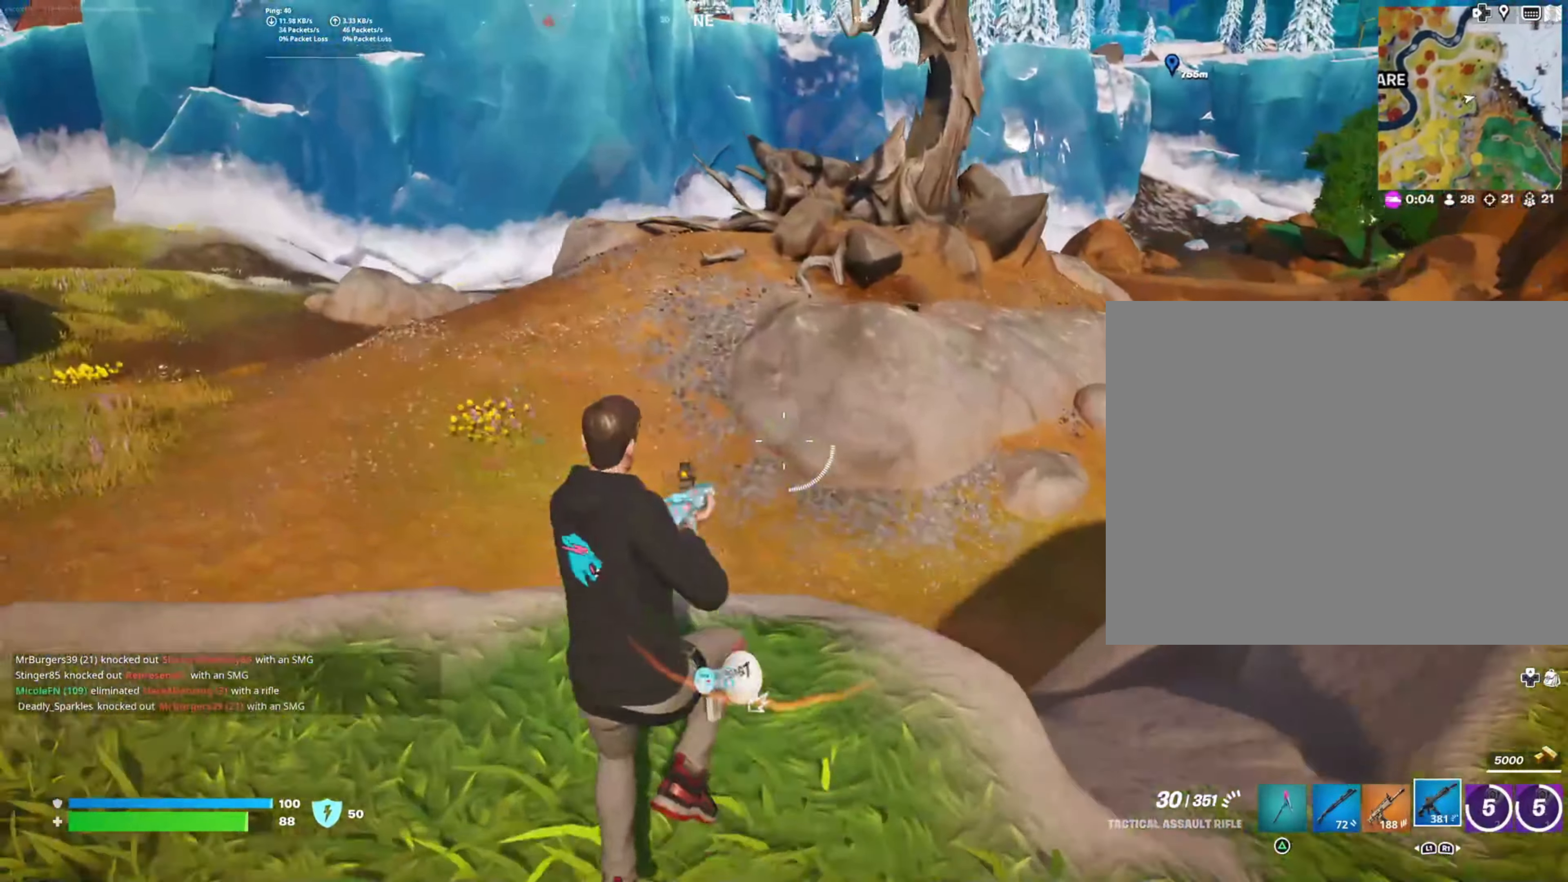
{"buttons": [], "left_stick": "up-left", "right_stick": "left", "events": [[134, "left_stick", "left"], [167, "right_stick", "left"], [450, "left_stick", "up-left"]]}
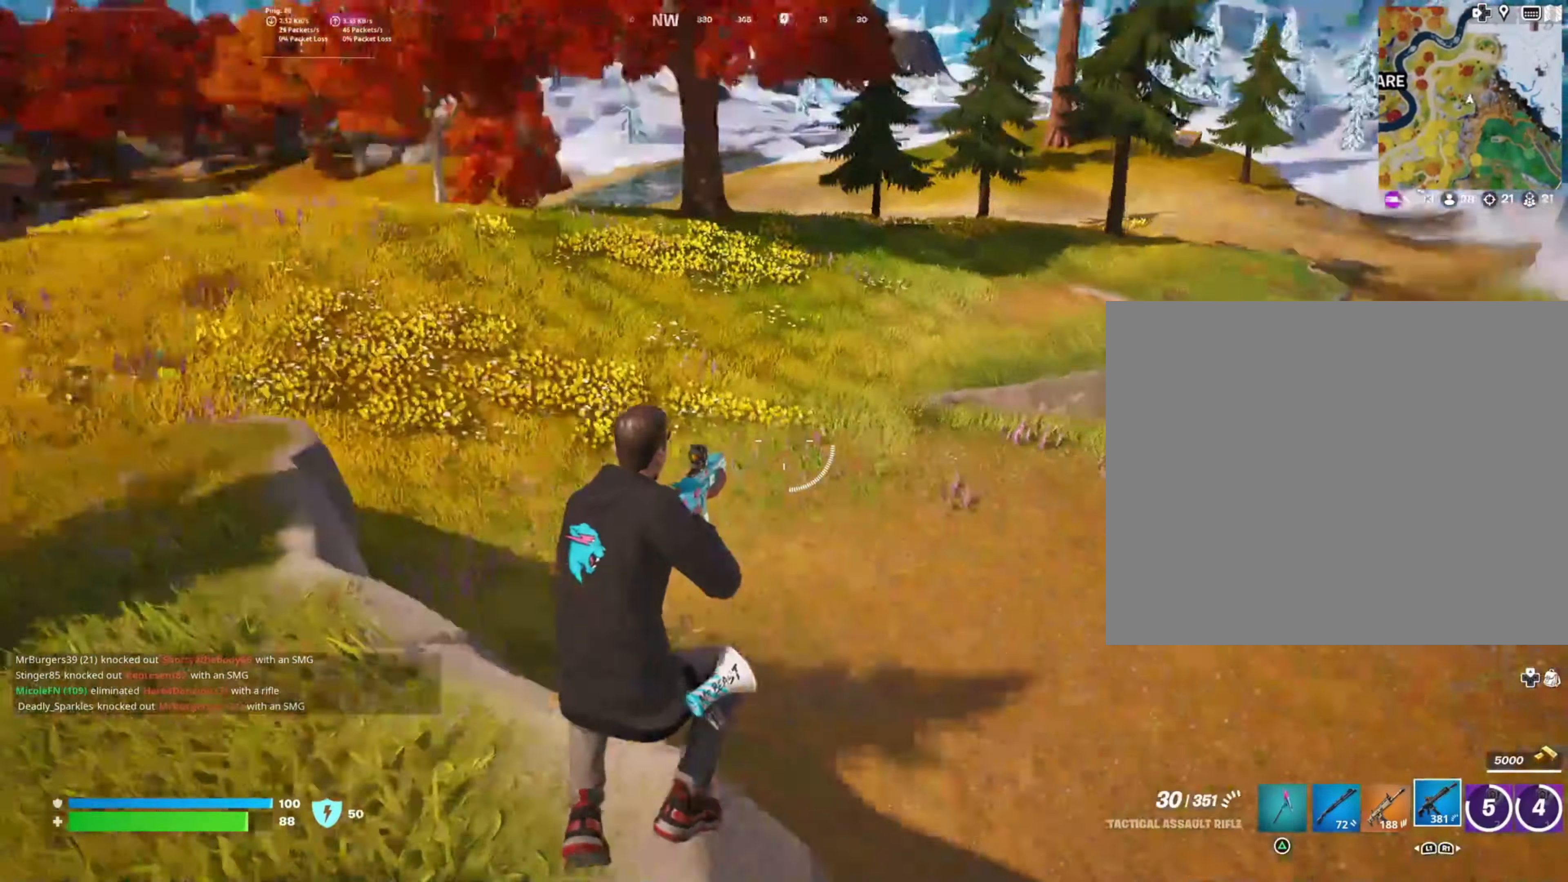
{"buttons": [], "left_stick": "up", "right_stick": "center", "events": [[167, "right_stick", "center"], [467, "left_stick", "up"]]}
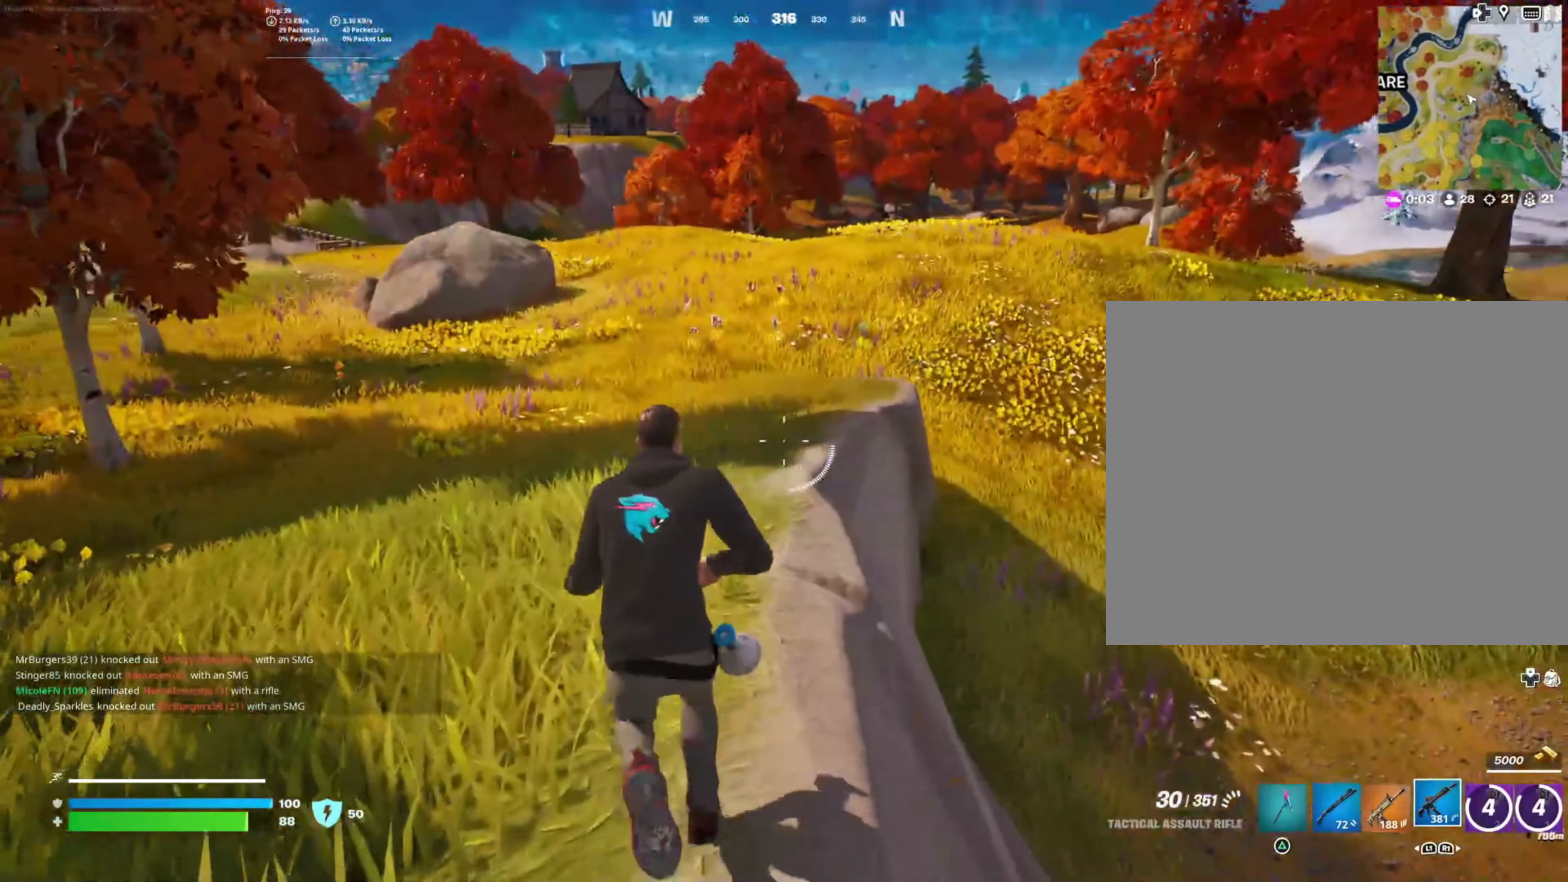
{"buttons": [], "left_stick": "up", "right_stick": "left", "events": [[384, "right_stick", "left"]]}
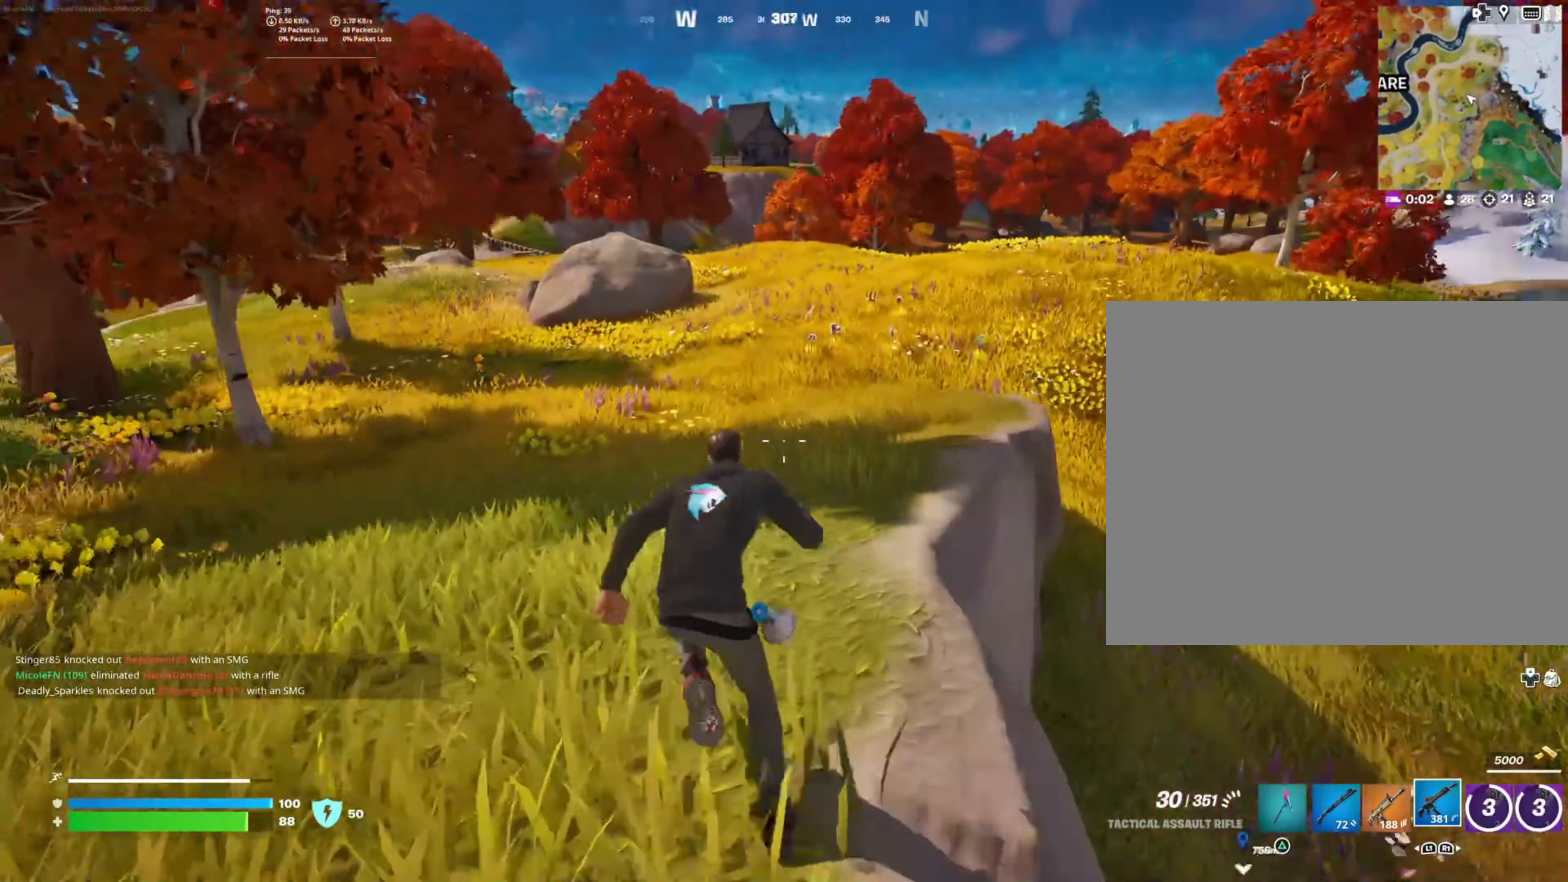
{"buttons": [], "left_stick": "up", "right_stick": "center", "events": [[50, "right_stick", "center"]]}
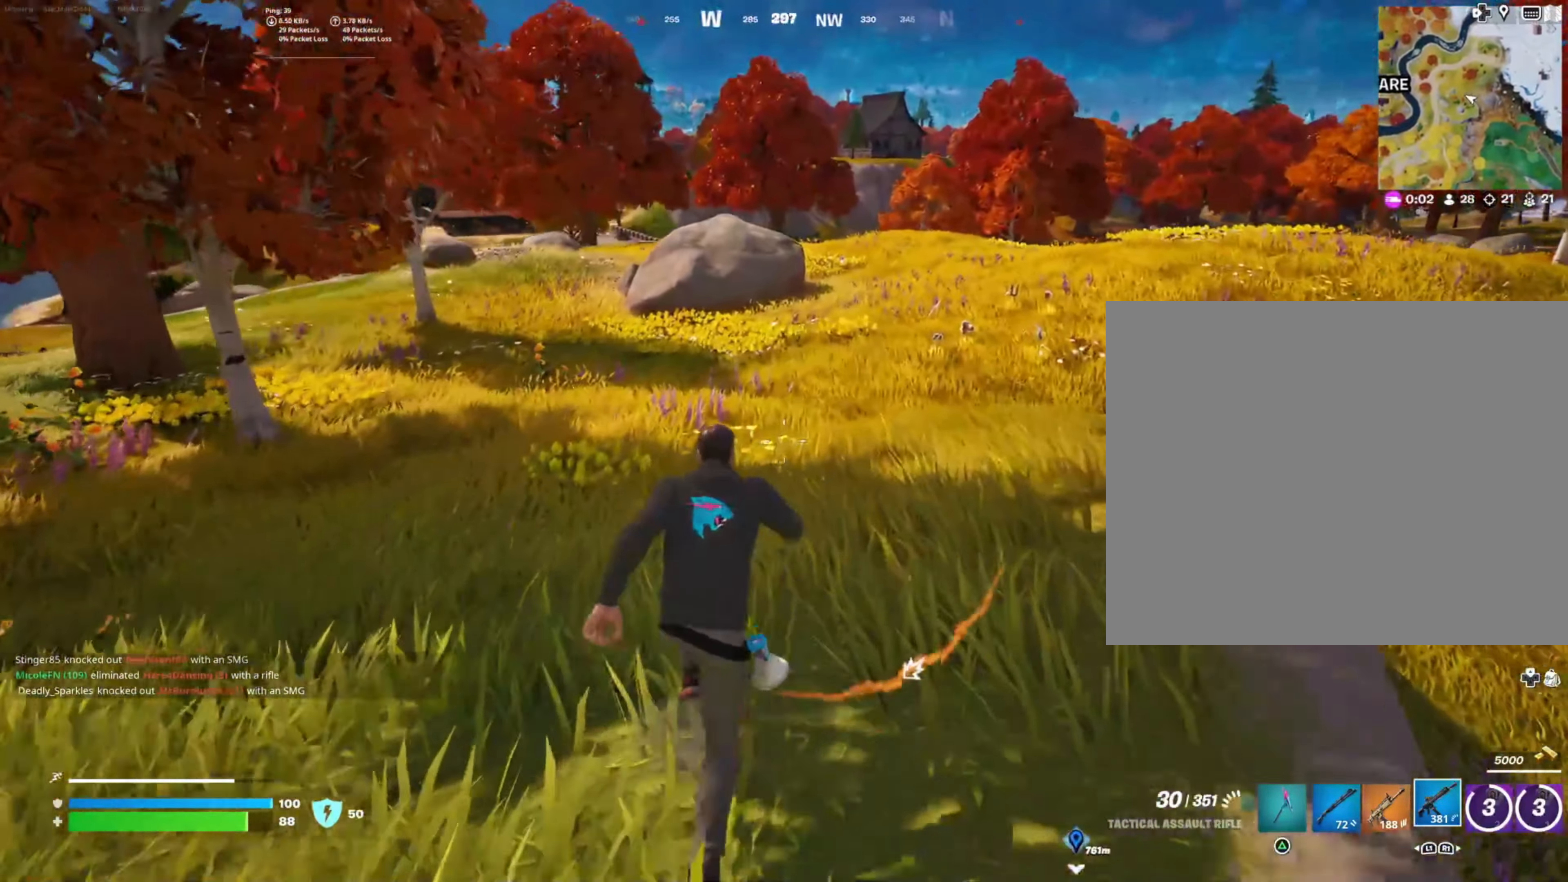
{"buttons": [], "left_stick": "up", "right_stick": "center", "events": [[167, "right_stick", "right"], [334, "right_stick", "center"]]}
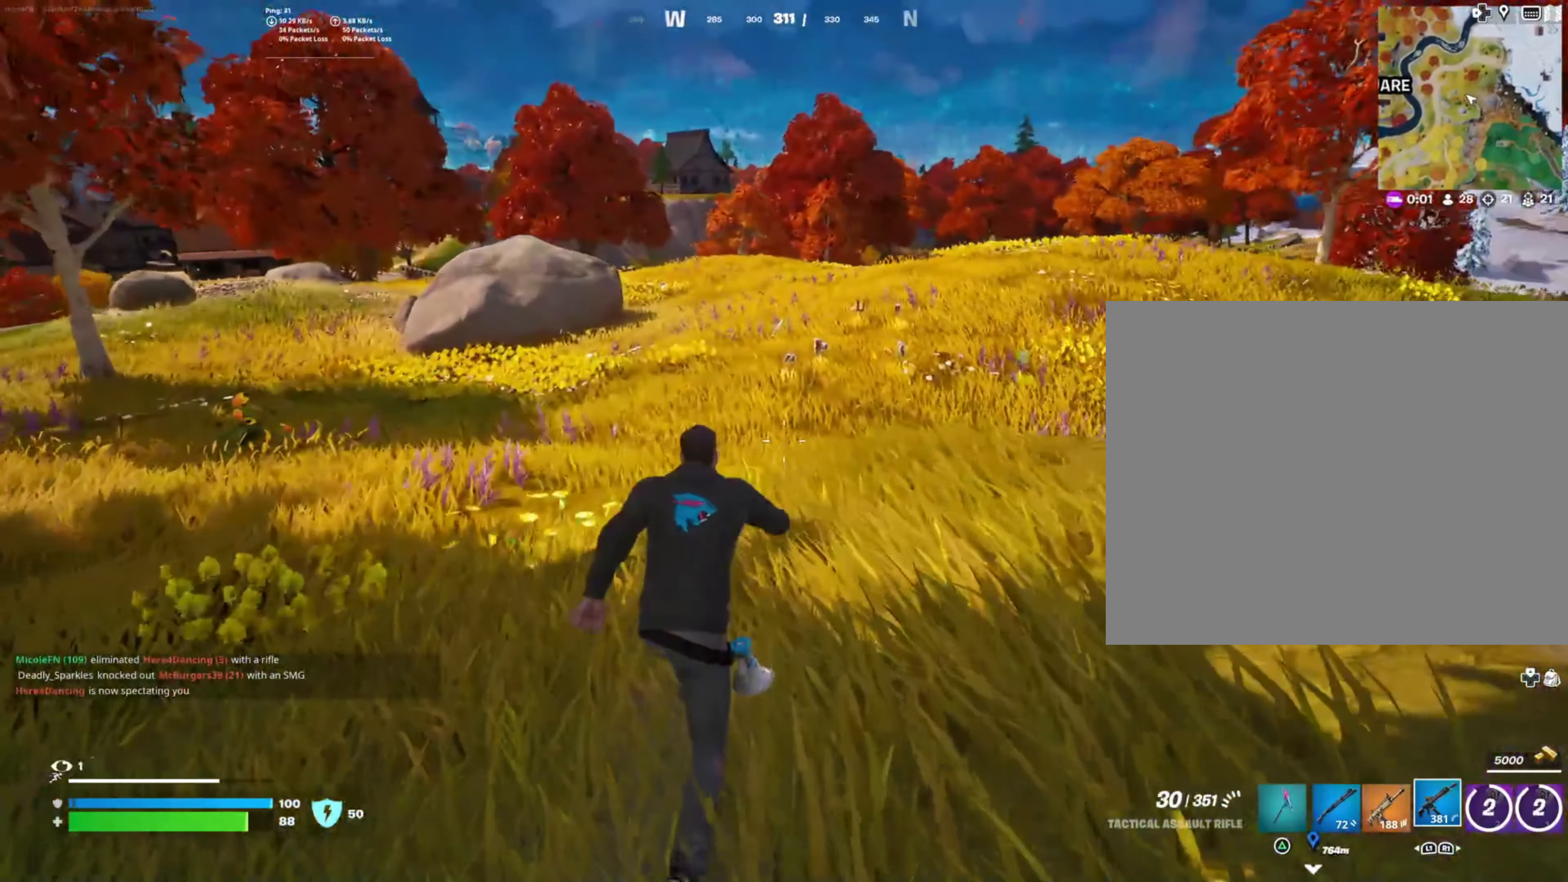
{"buttons": [], "left_stick": "up", "right_stick": "right", "events": [[434, "right_stick", "right"]]}
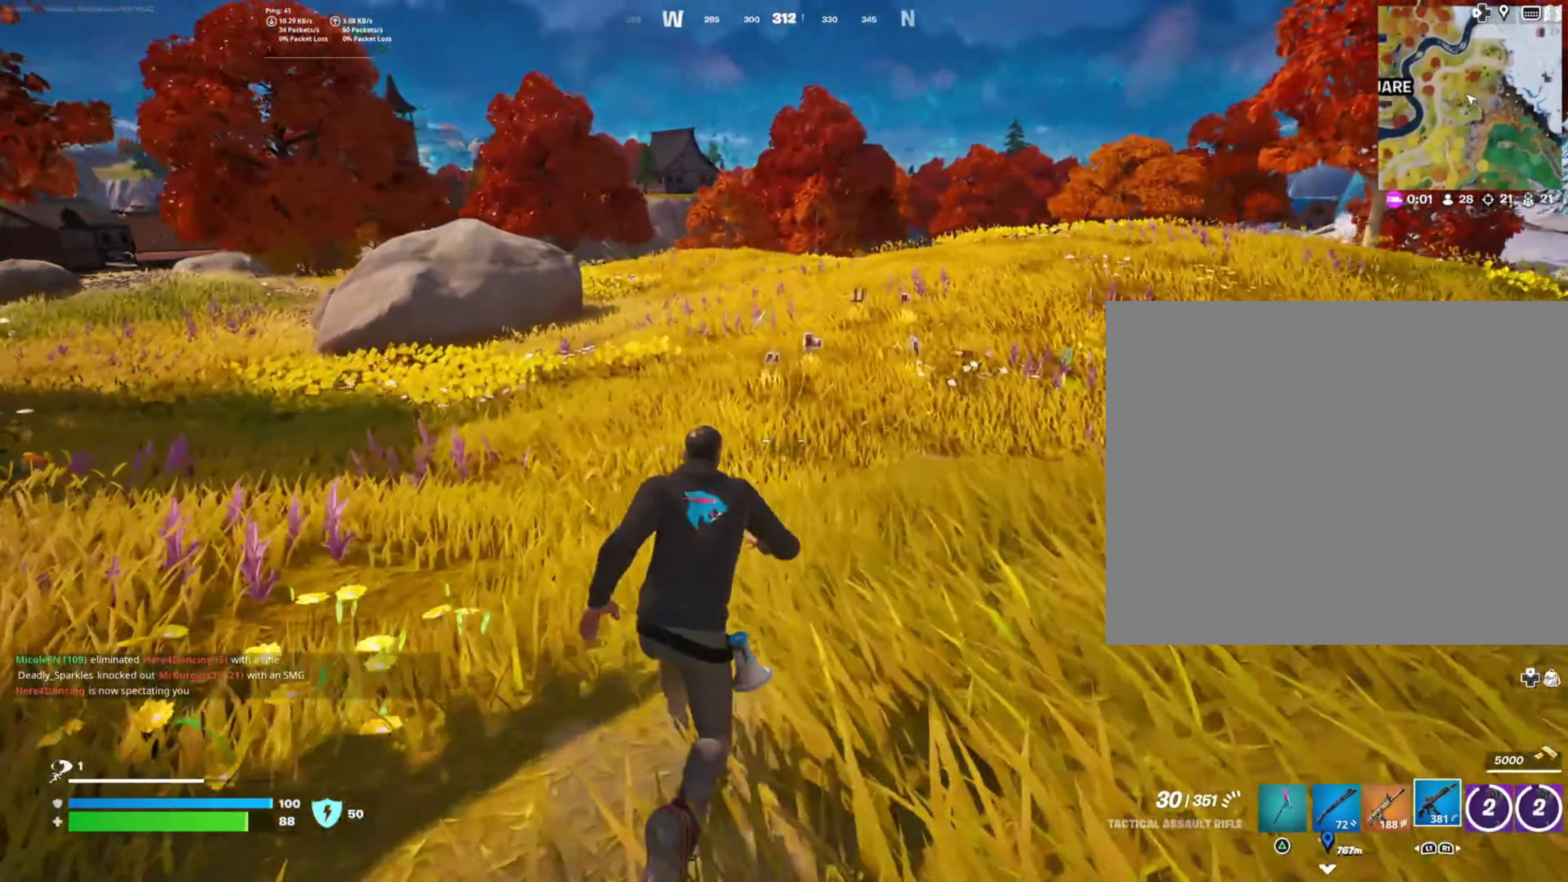
{"buttons": [], "left_stick": "up", "right_stick": "center", "events": [[50, "right_stick", "center"]]}
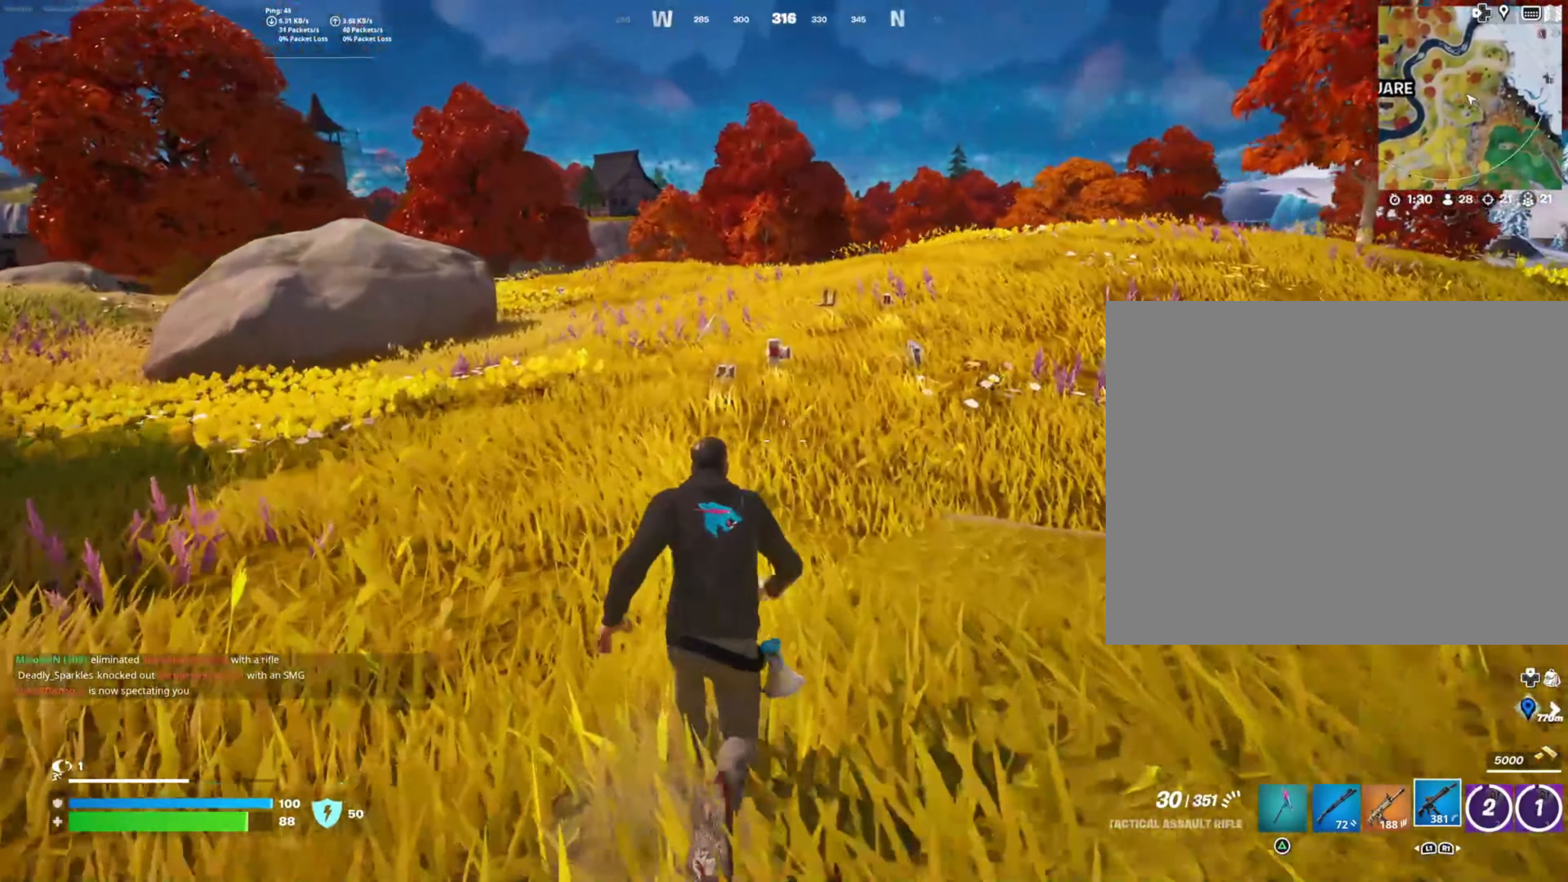
{"buttons": [], "left_stick": "up", "right_stick": "up-right", "events": [[466, "right_stick", "up-right"]]}
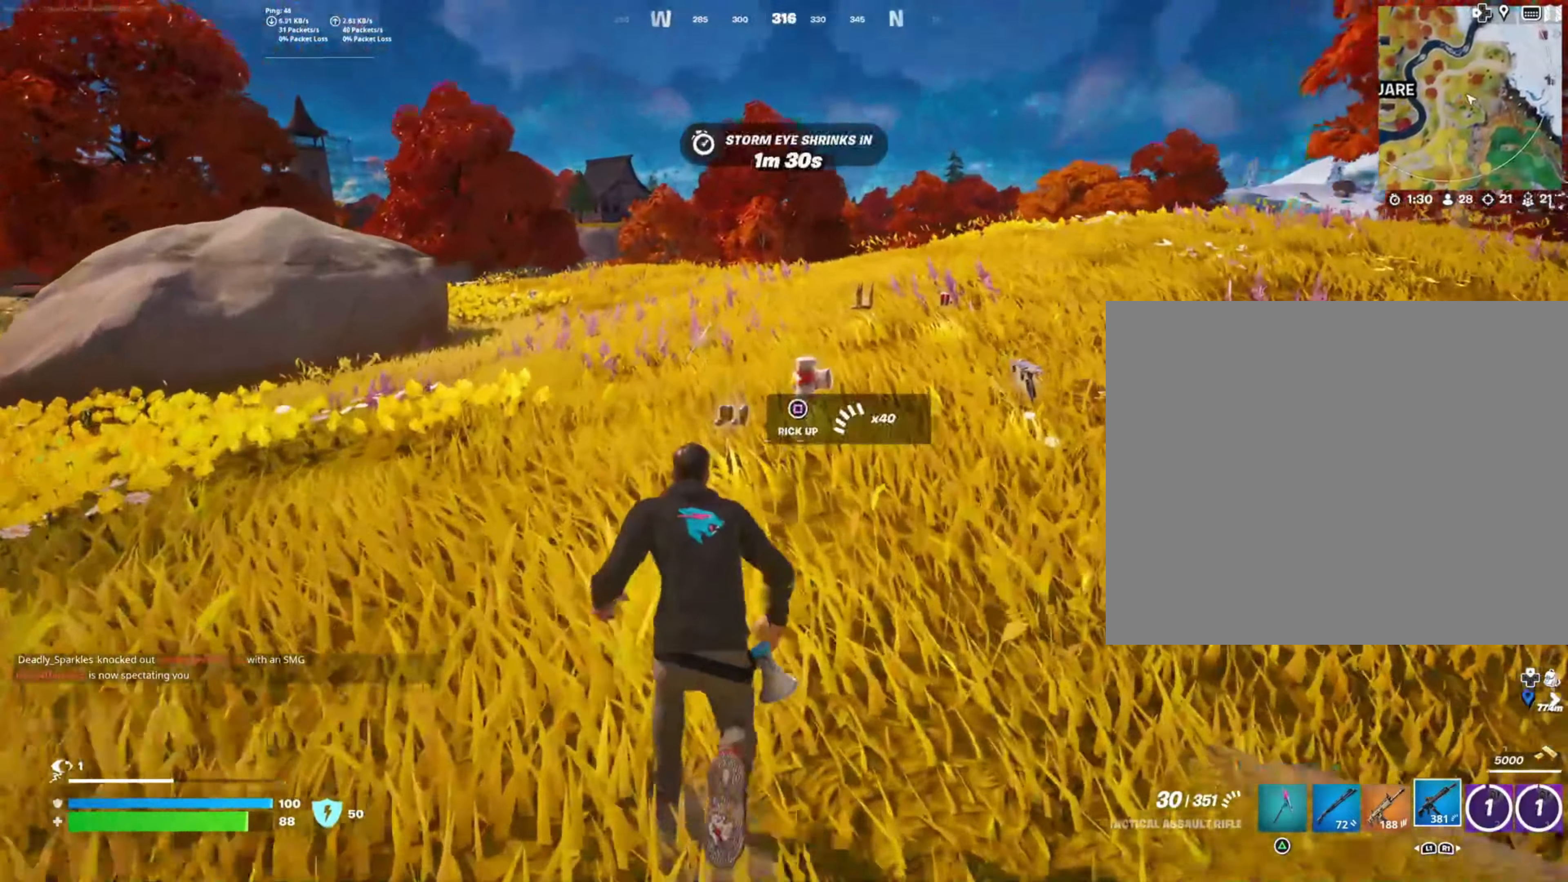
{"buttons": [], "left_stick": "up", "right_stick": "right", "events": [[83, "right_stick", "center"], [350, "right_stick", "right"]]}
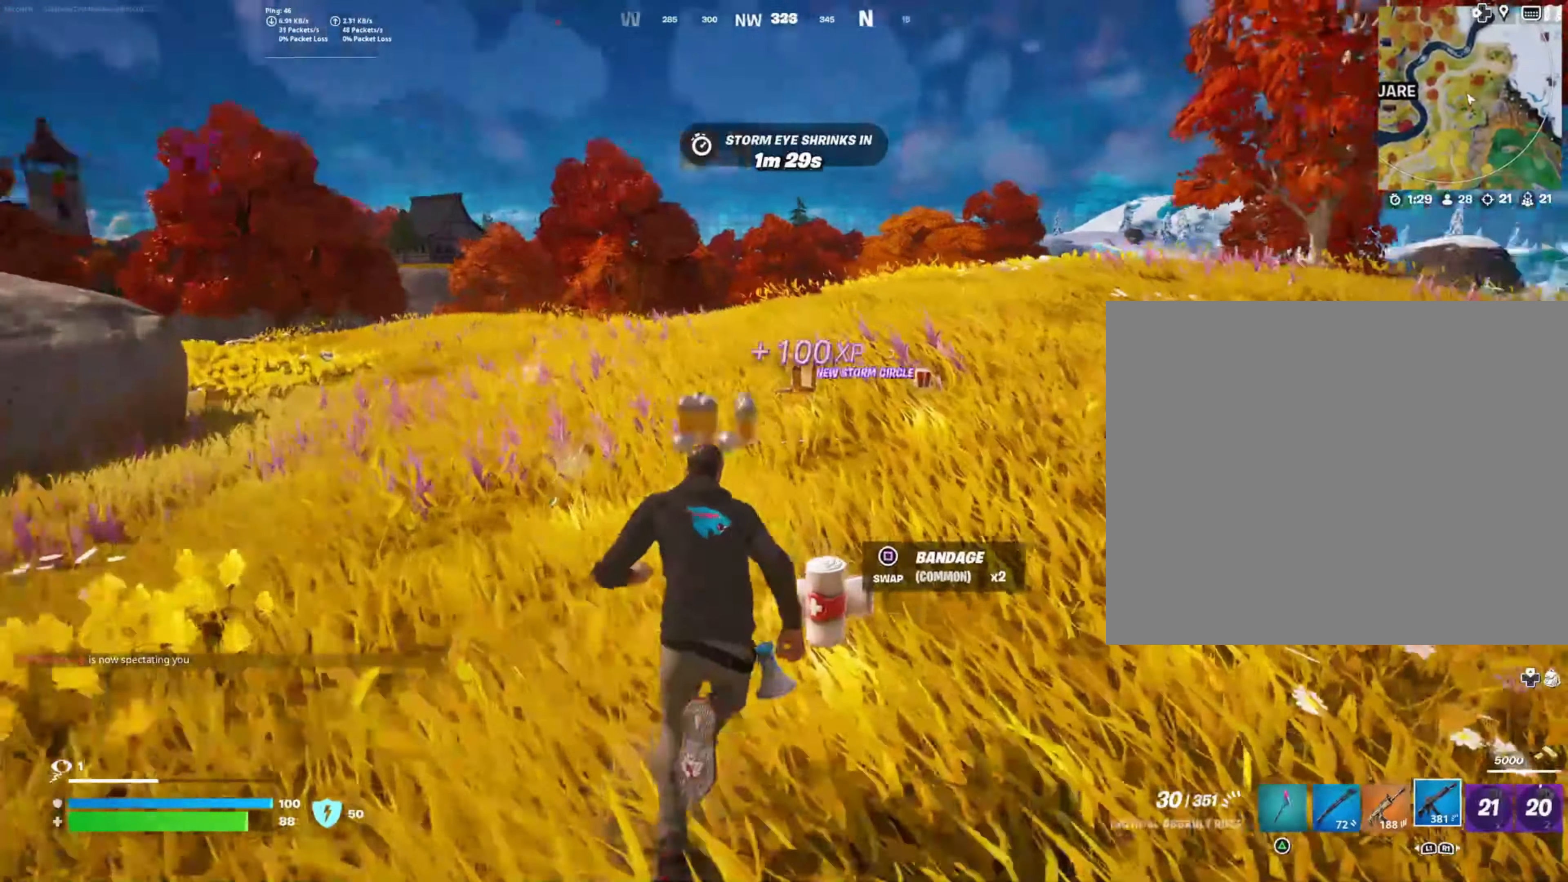
{"buttons": [], "left_stick": "up", "right_stick": "right", "events": [[83, "right_stick", "center"], [416, "right_stick", "right"]]}
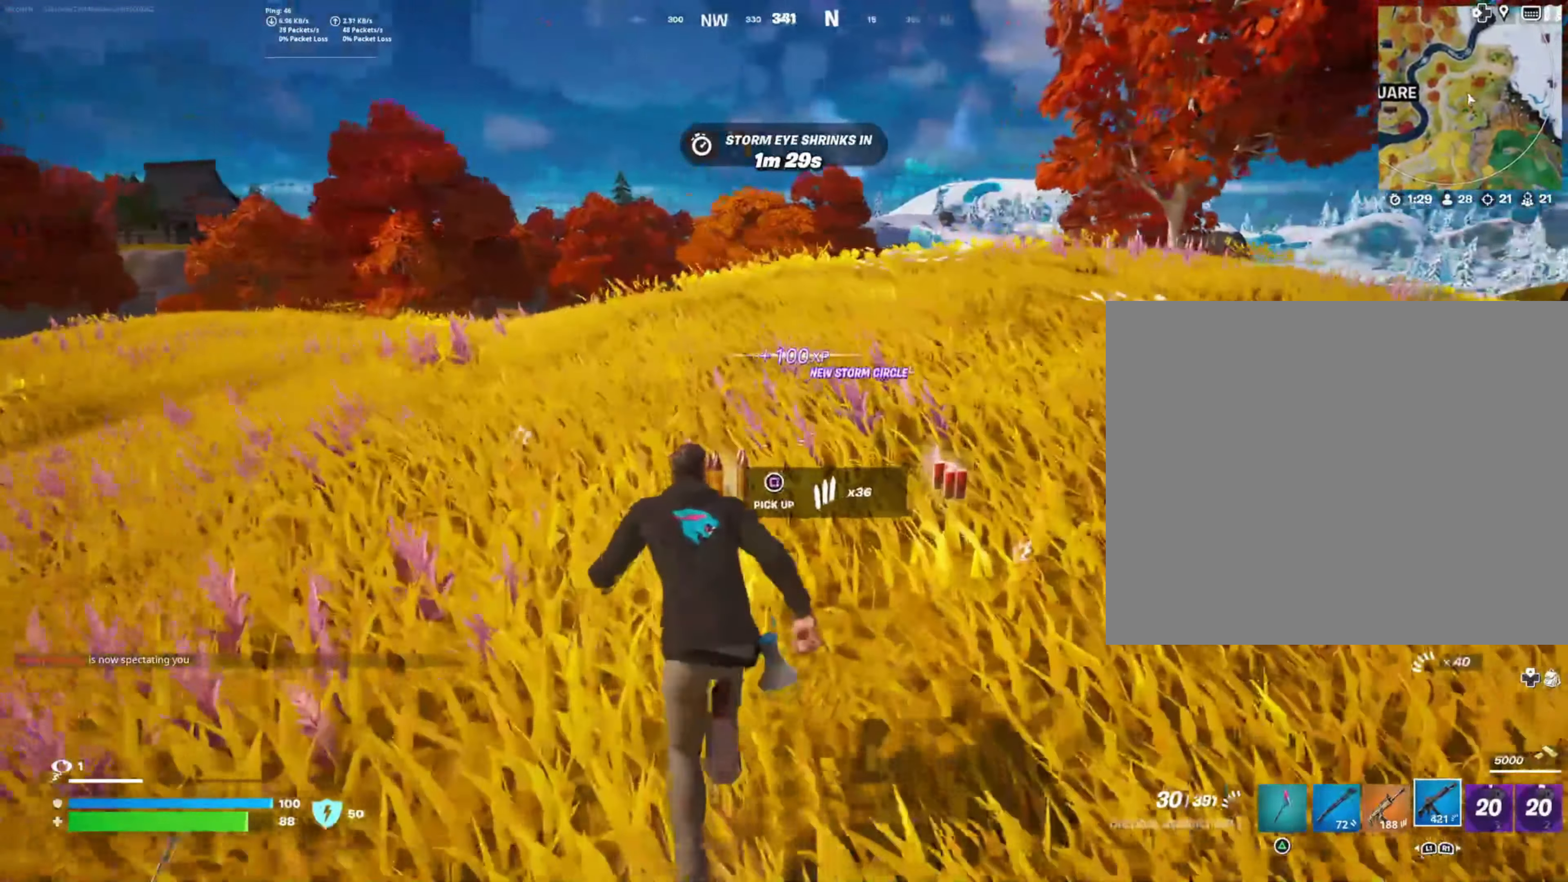
{"buttons": [], "left_stick": "up-right", "right_stick": "center", "events": [[50, "left_stick", "up-right"], [366, "right_stick", "center"]]}
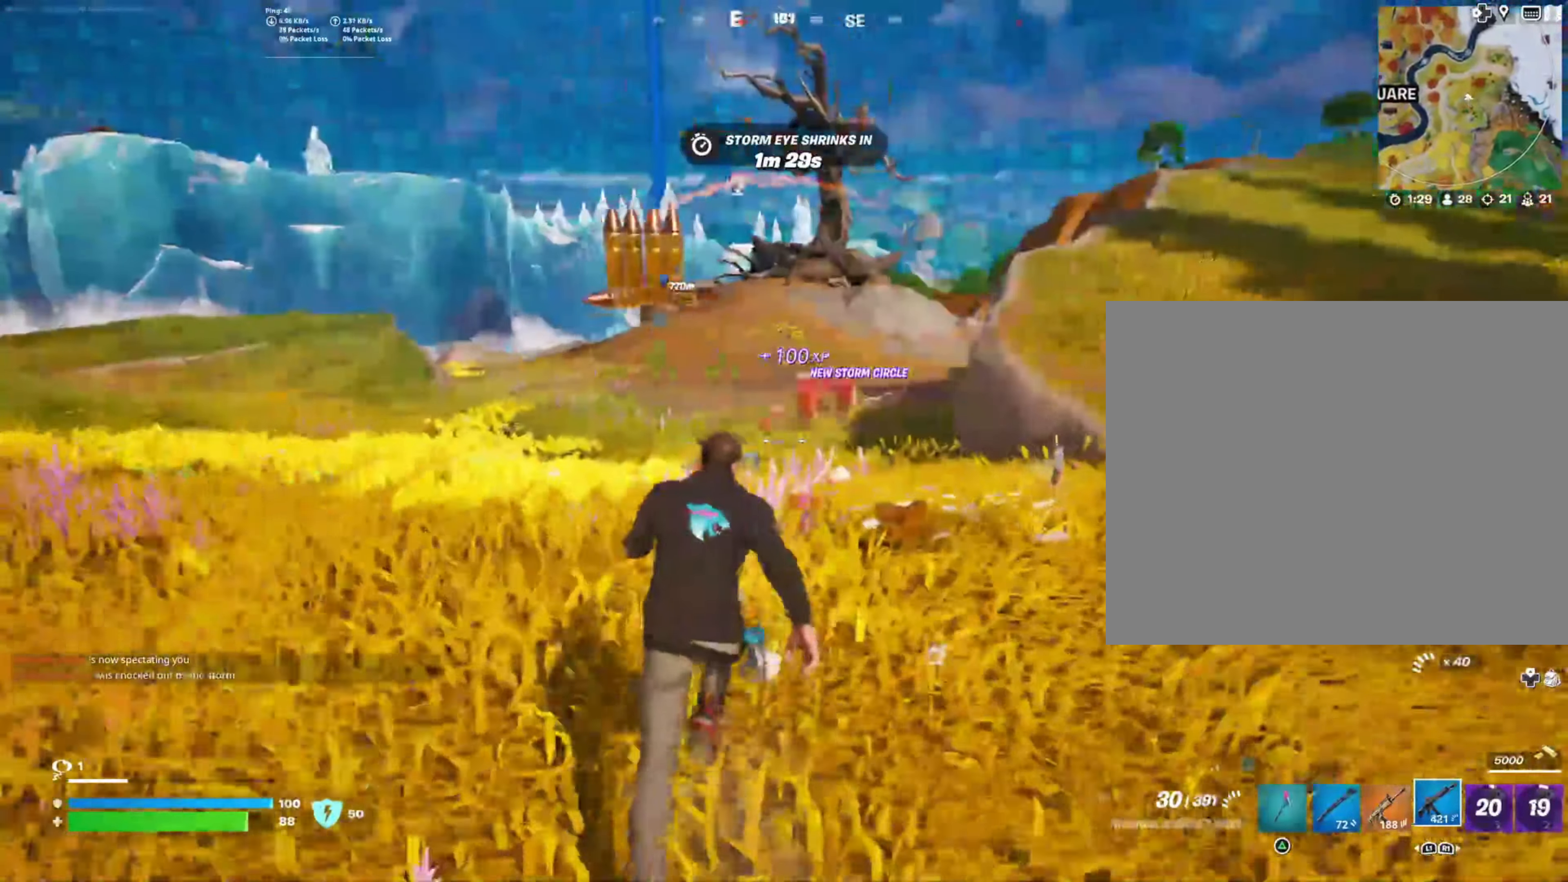
{"buttons": [], "left_stick": "center", "right_stick": "center", "events": [[83, "left_stick", "up-left"], [183, "left_stick", "left"], [283, "CROSS", "down"], [383, "left_stick", "center"], [400, "CROSS", "up"]]}
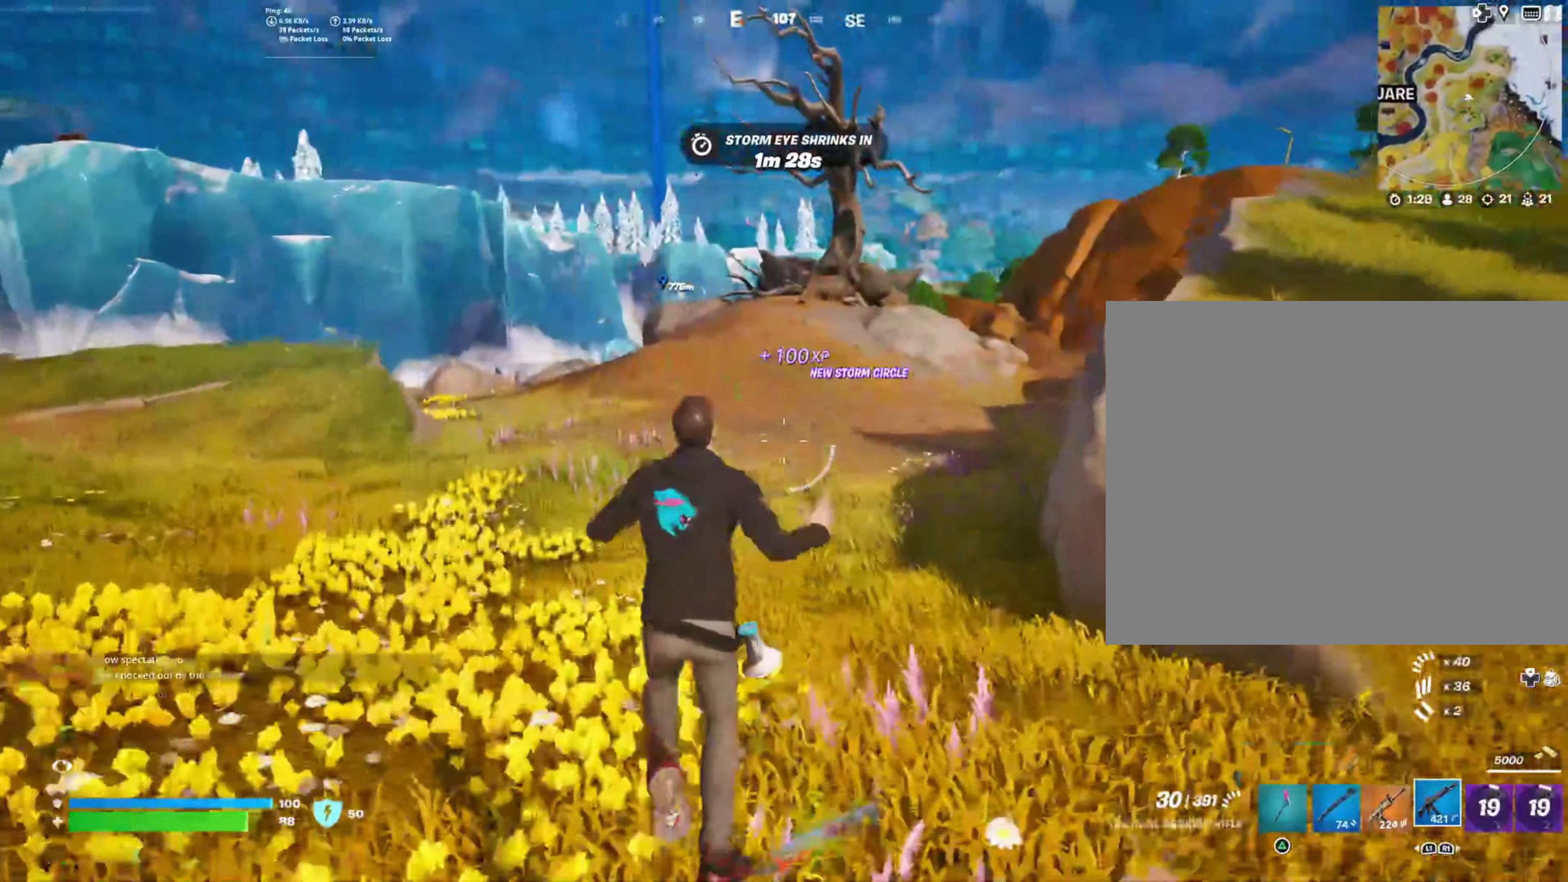
{"buttons": [], "left_stick": "down-left", "right_stick": "center", "events": [[33, "left_stick", "down-left"]]}
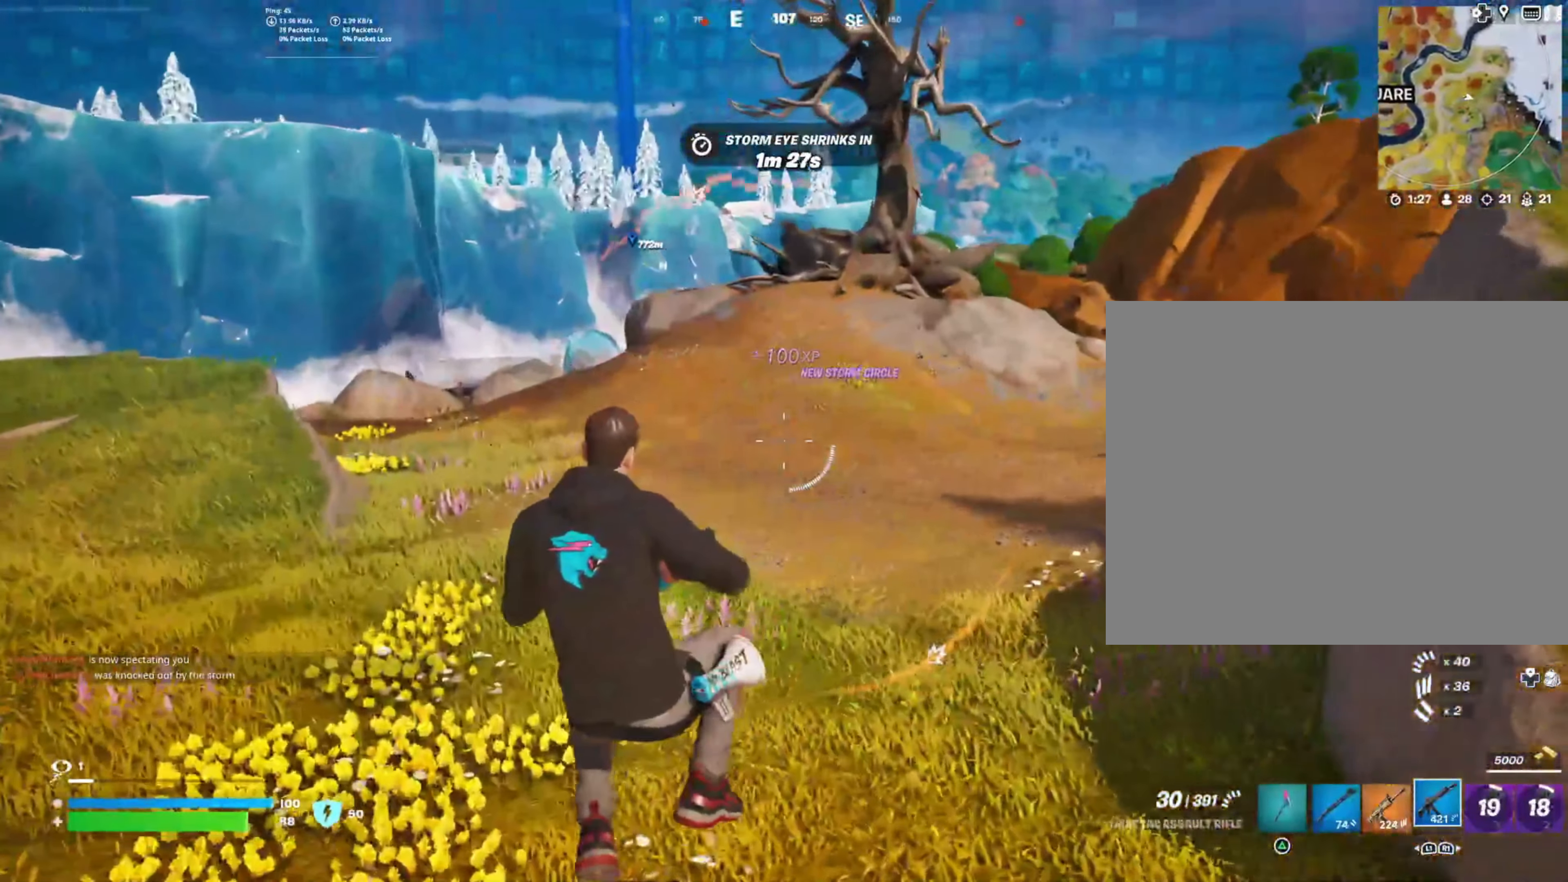
{"buttons": [], "left_stick": "up-left", "right_stick": "left", "events": [[166, "left_stick", "left"], [250, "right_stick", "left"], [266, "left_stick", "up-left"]]}
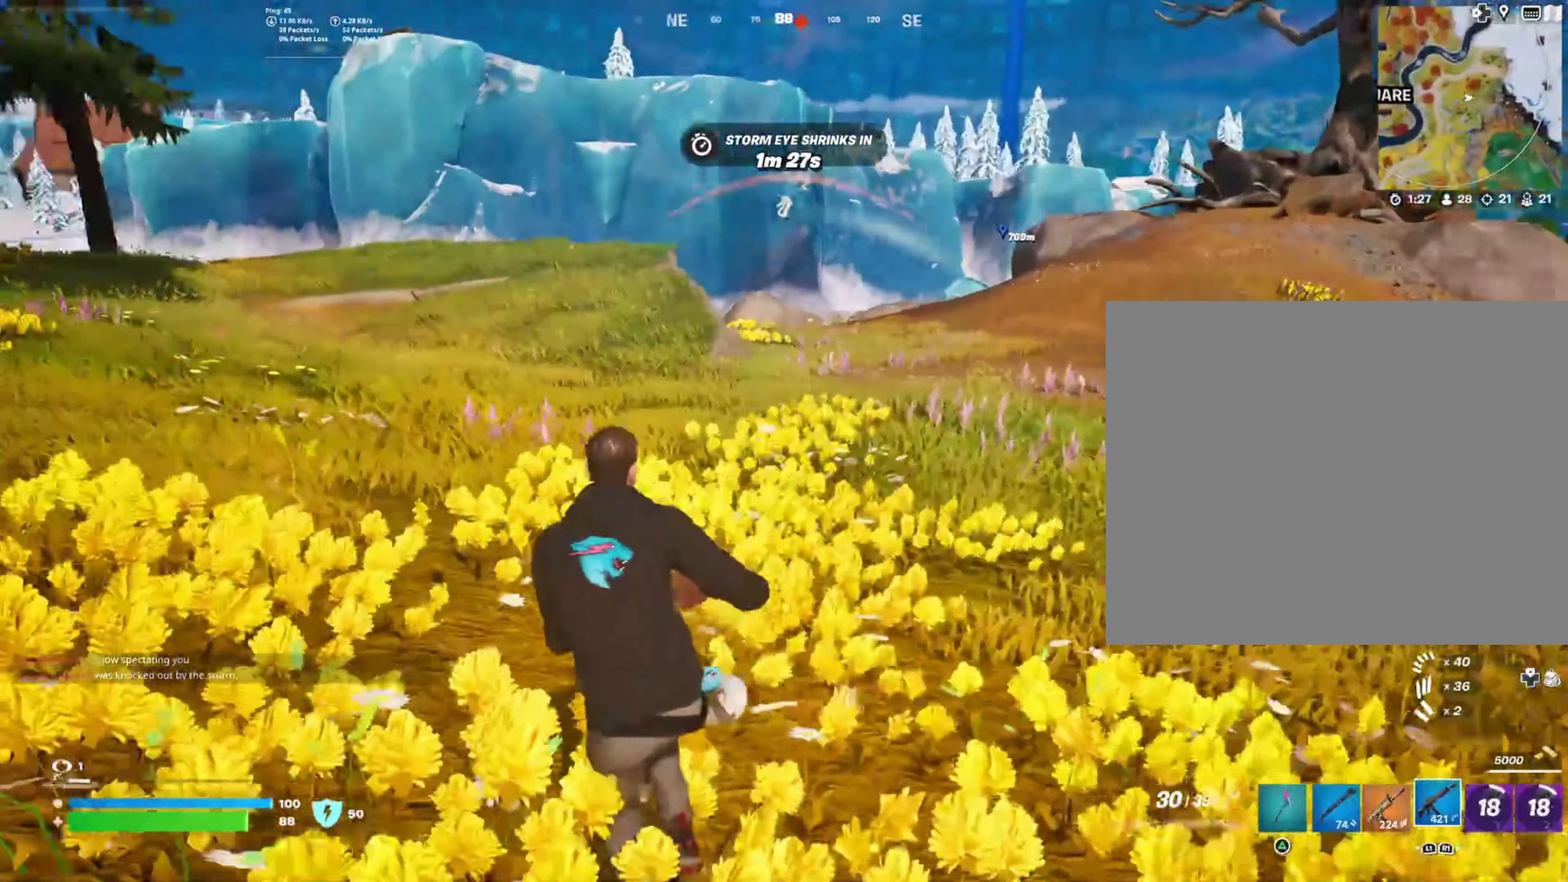
{"buttons": [], "left_stick": "up", "right_stick": "center", "events": [[16, "right_stick", "center"], [133, "left_stick", "up"], [333, "R1", "down"], [433, "R1", "up"]]}
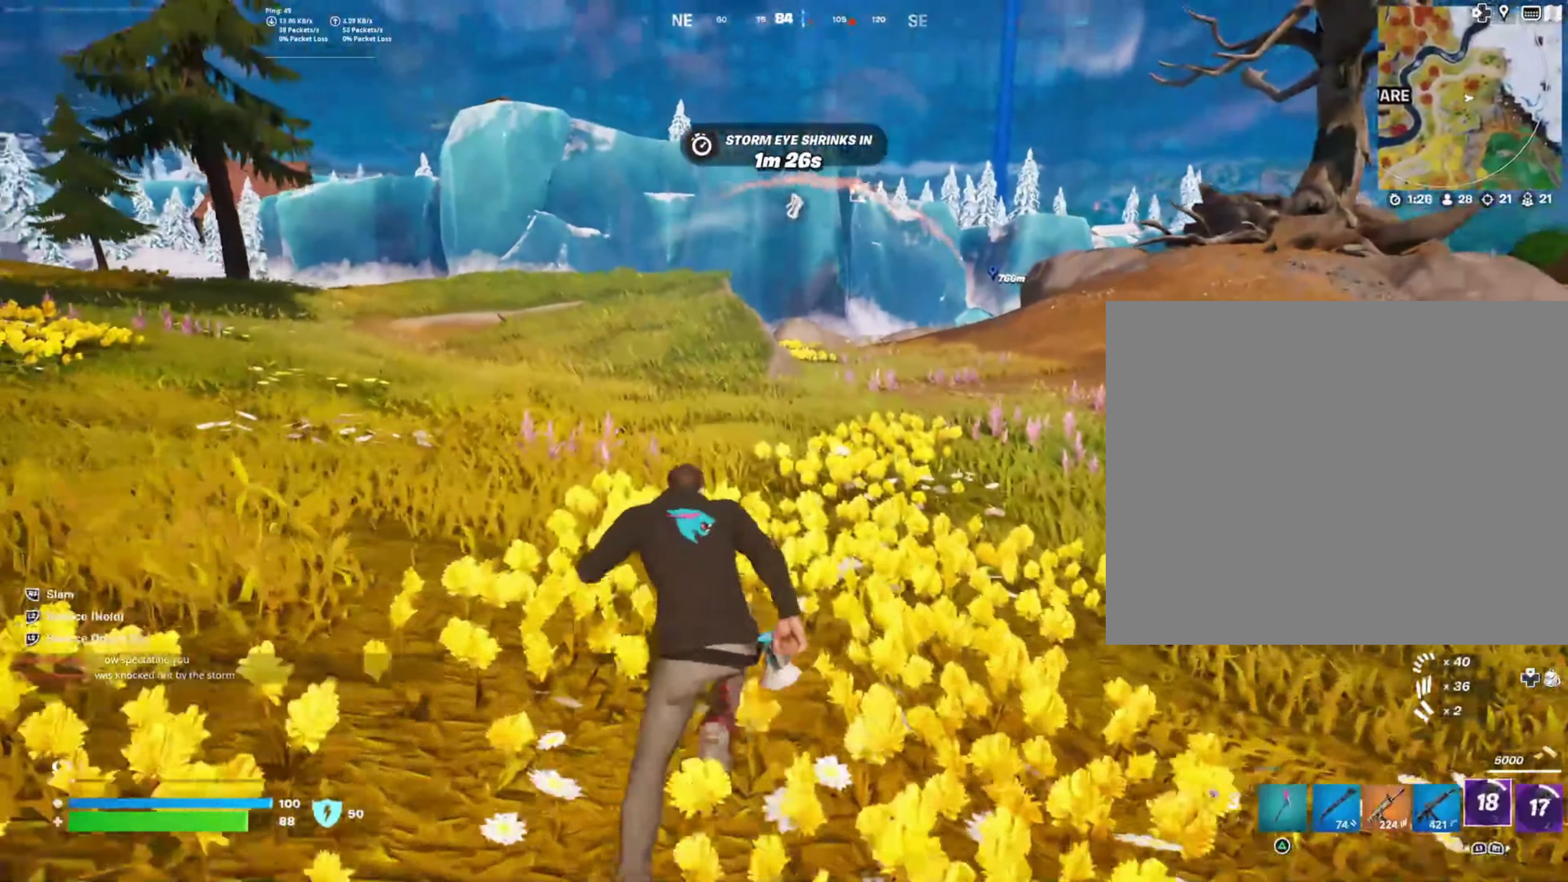
{"buttons": ["L2"], "left_stick": "up", "right_stick": "center", "events": [[183, "CROSS", "down"], [266, "CROSS", "up"], [316, "L2", "down"]]}
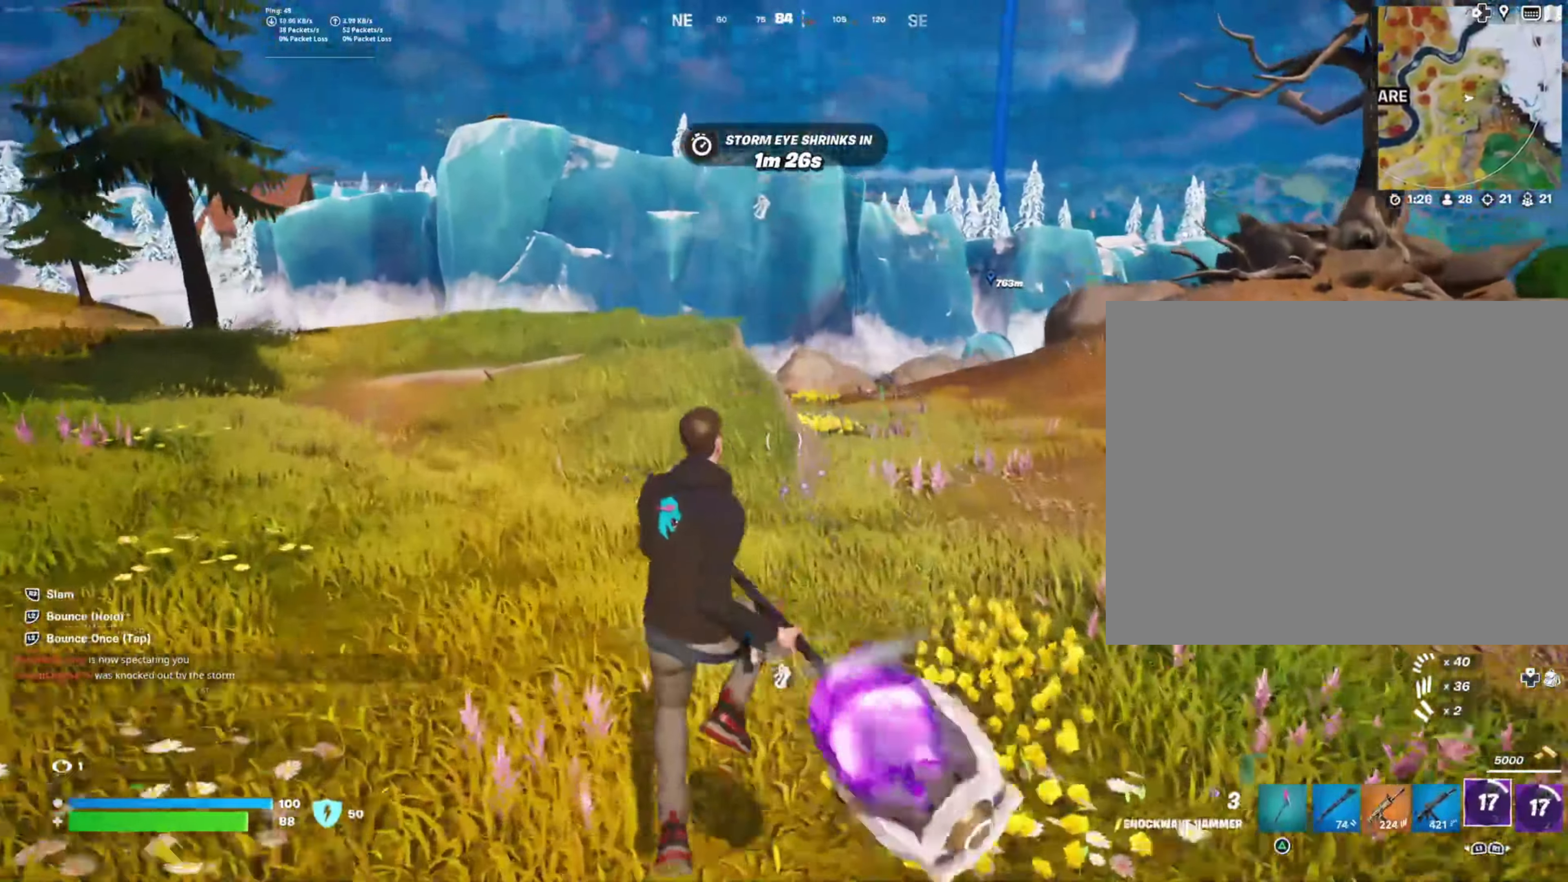
{"buttons": ["L2"], "left_stick": "up", "right_stick": "center", "events": []}
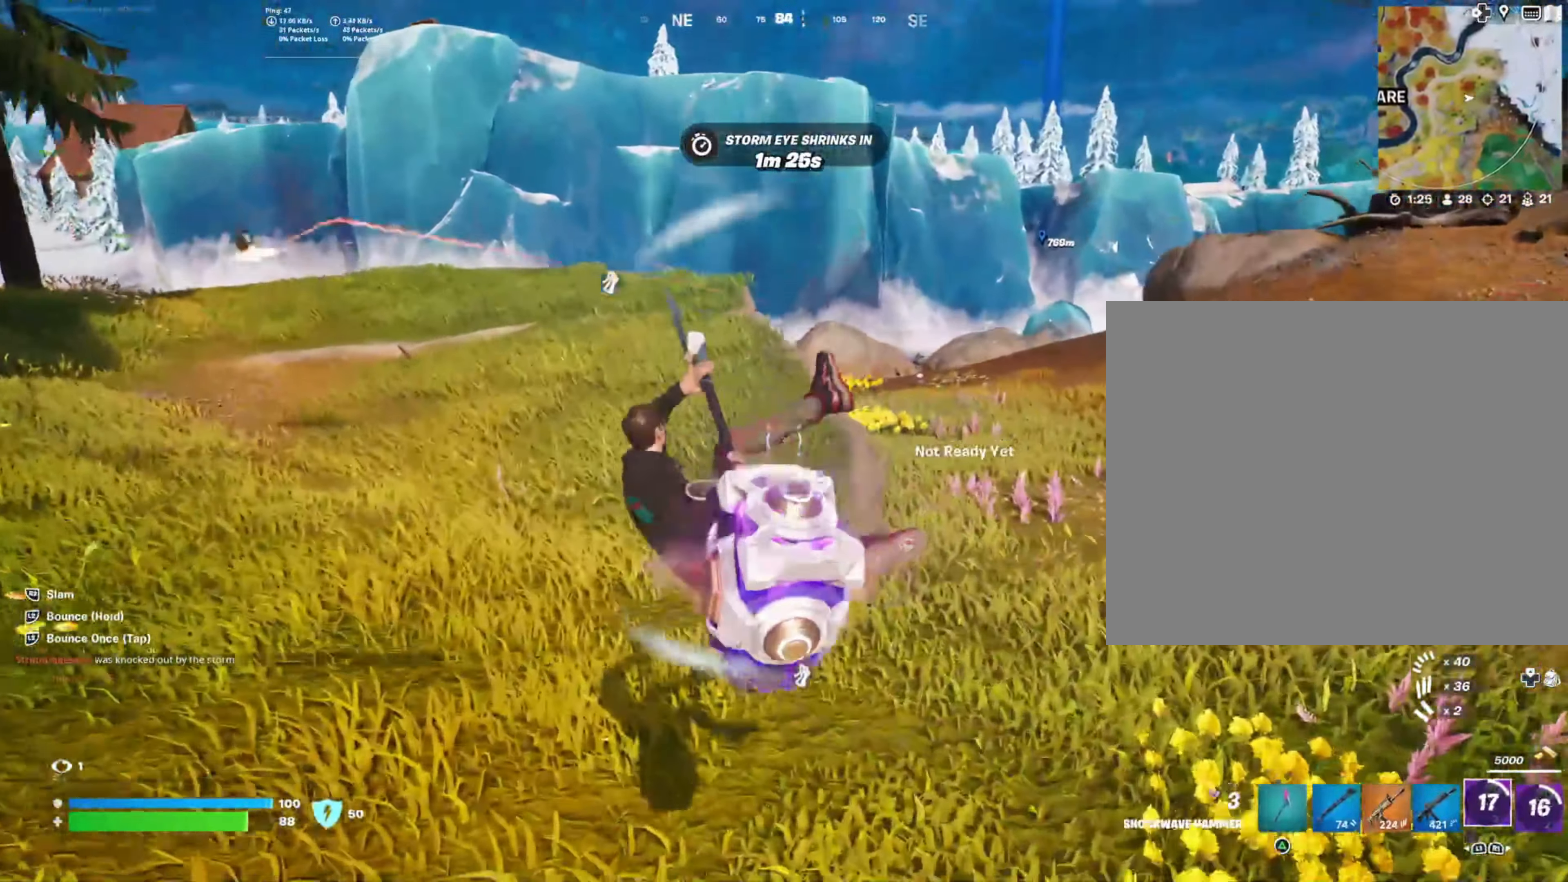
{"buttons": ["L2"], "left_stick": "up-left", "right_stick": "center", "events": [[233, "left_stick", "up-left"]]}
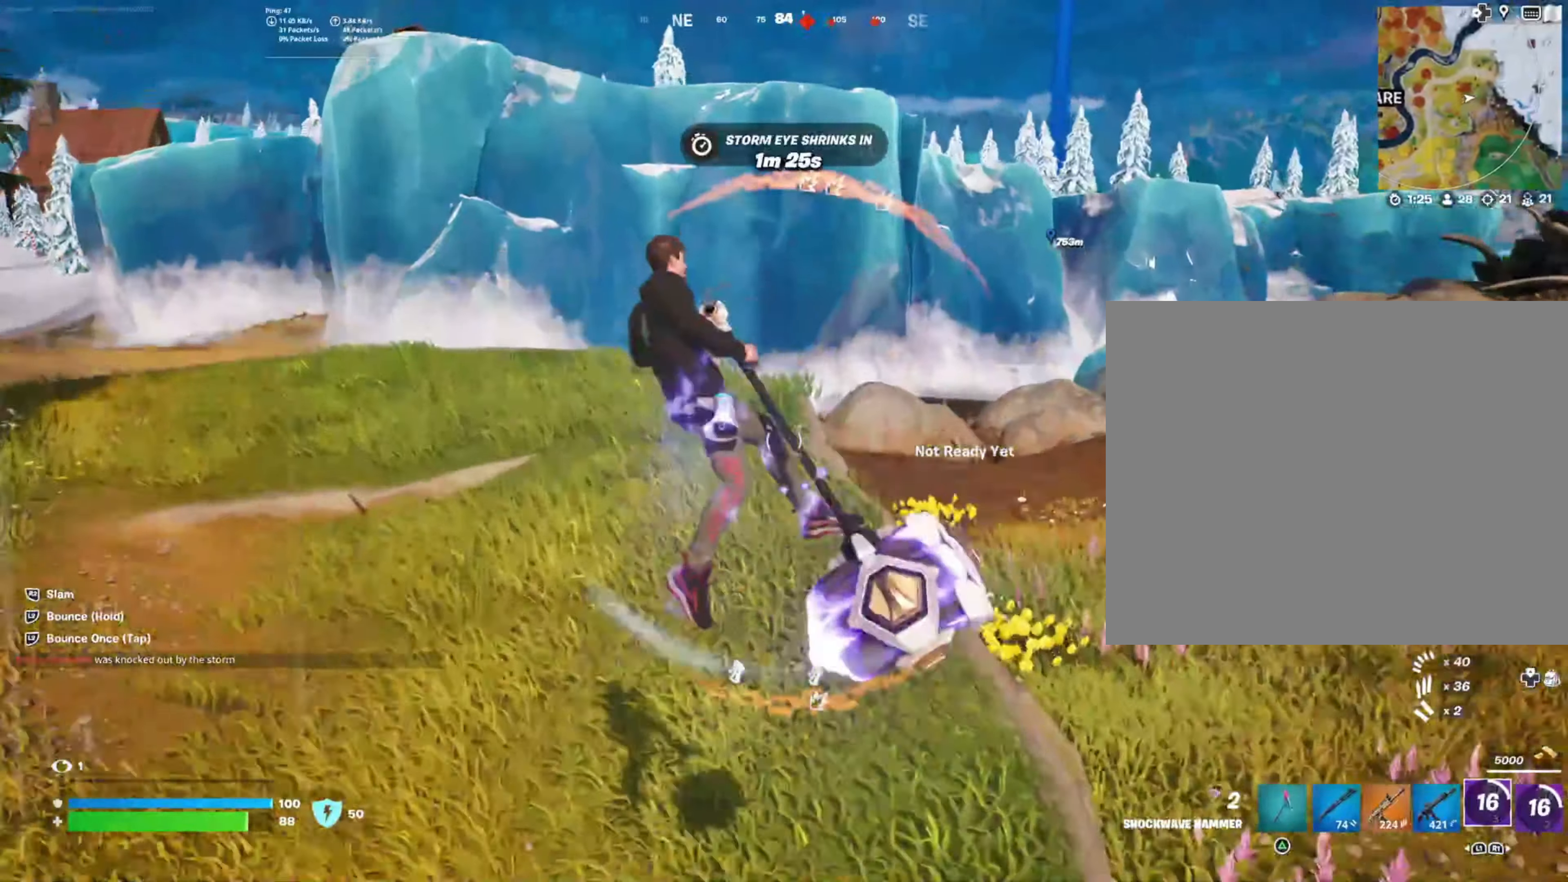
{"buttons": [], "left_stick": "down-right", "right_stick": "down", "events": [[50, "L2", "up"], [83, "R1", "down"], [117, "left_stick", "left"], [167, "right_stick", "down"], [183, "R1", "up"], [267, "left_stick", "down"], [333, "R1", "down"], [333, "left_stick", "down-right"], [450, "R1", "up"]]}
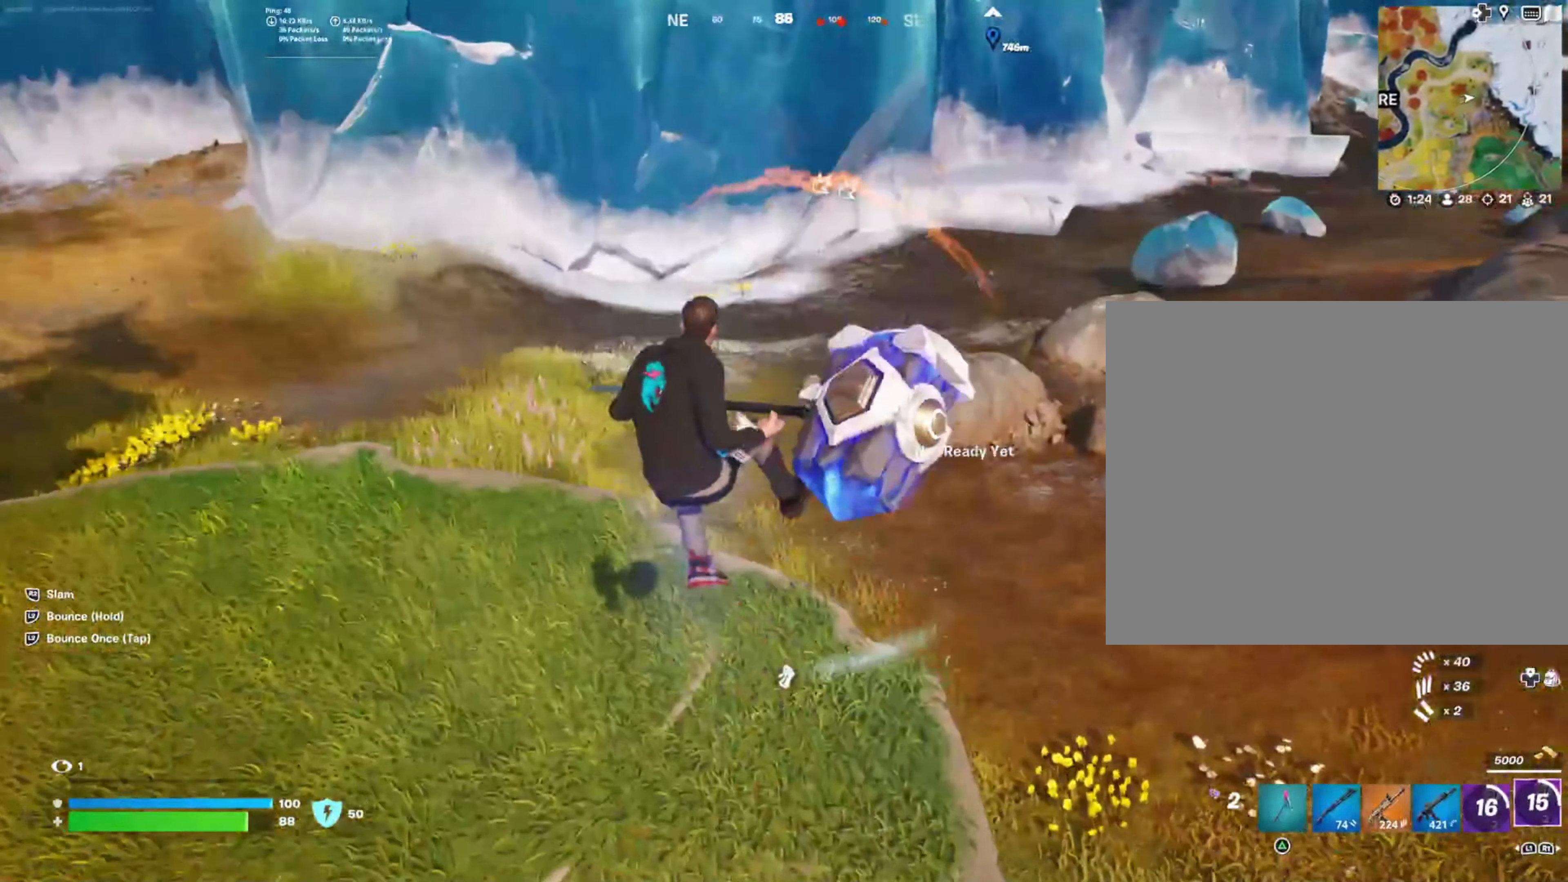
{"buttons": [], "left_stick": "up-right", "right_stick": "right", "events": [[117, "right_stick", "down-right"], [183, "left_stick", "down-left"], [233, "R1", "down"], [300, "left_stick", "up-left"], [350, "R1", "up"], [367, "left_stick", "up"], [400, "right_stick", "right"], [500, "left_stick", "up-right"]]}
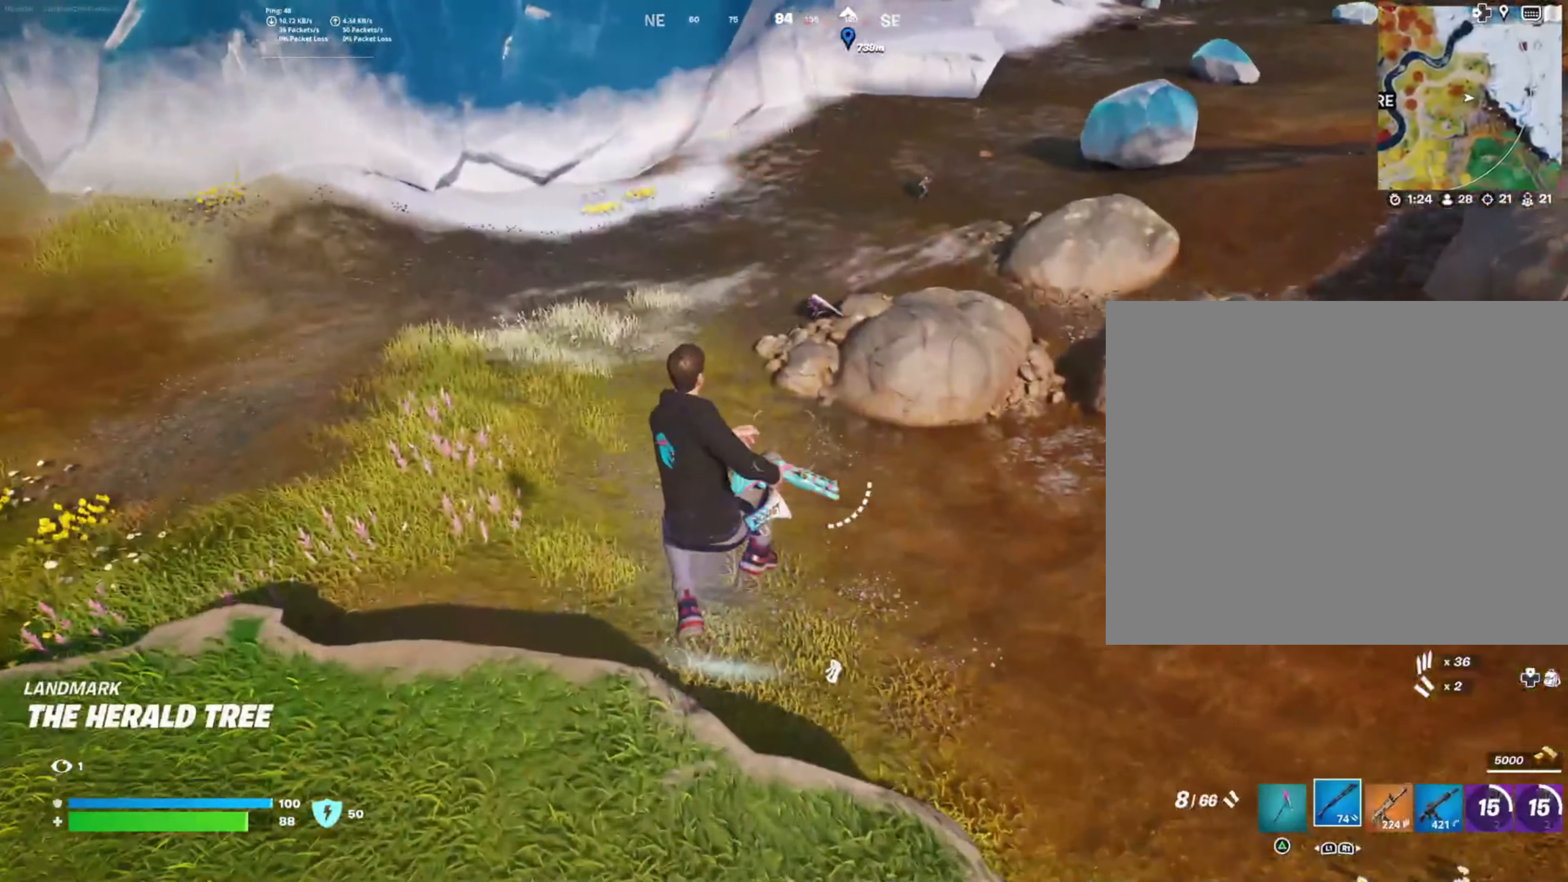
{"buttons": [], "left_stick": "up", "right_stick": "up", "events": [[50, "right_stick", "up-right"], [150, "left_stick", "up"], [317, "right_stick", "up"]]}
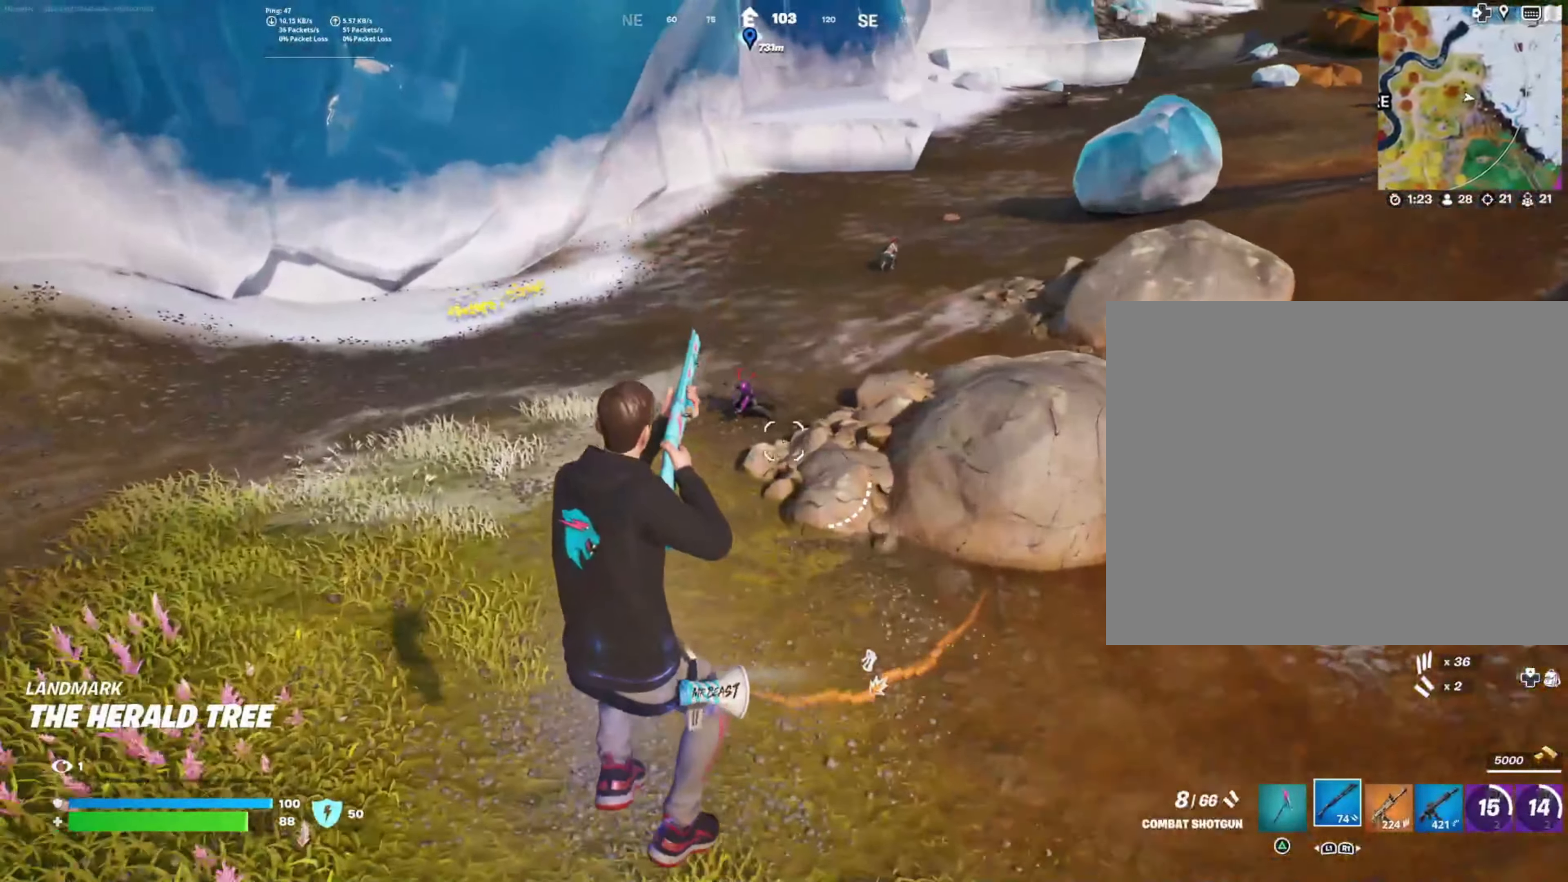
{"buttons": [], "left_stick": "right", "right_stick": "center", "events": [[17, "right_stick", "up-left"], [150, "R2", "down"], [150, "left_stick", "up-right"], [250, "right_stick", "center"], [317, "R2", "up"], [333, "right_stick", "down-right"], [467, "left_stick", "right"], [500, "right_stick", "center"]]}
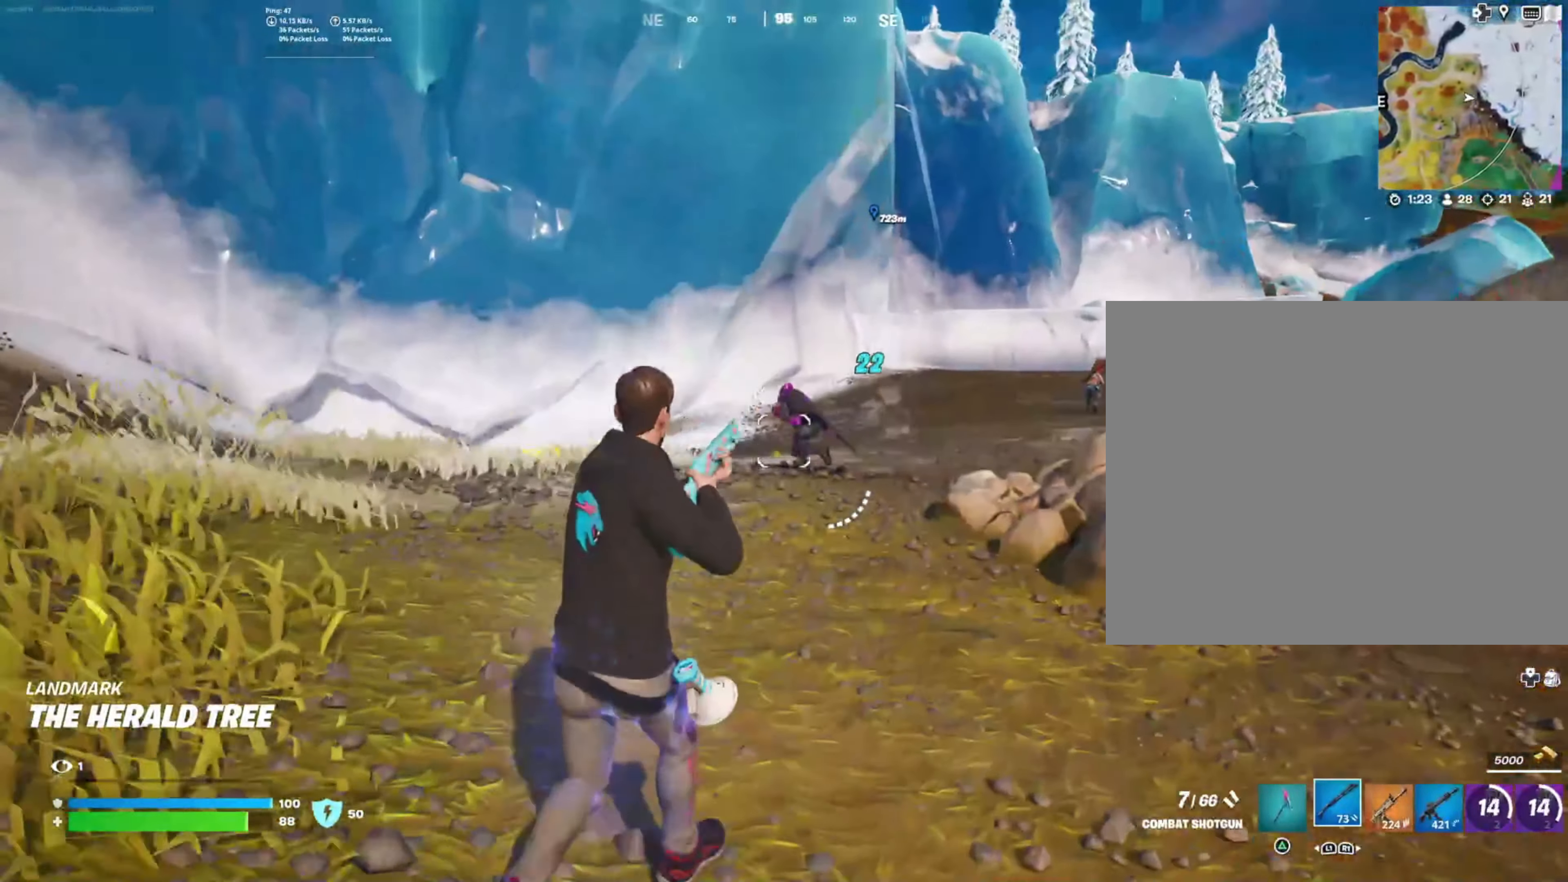
{"buttons": [], "left_stick": "down-right", "right_stick": "center", "events": [[83, "left_stick", "down-right"], [117, "CROSS", "down"], [233, "CROSS", "up"], [300, "right_stick", "down-left"], [500, "right_stick", "center"]]}
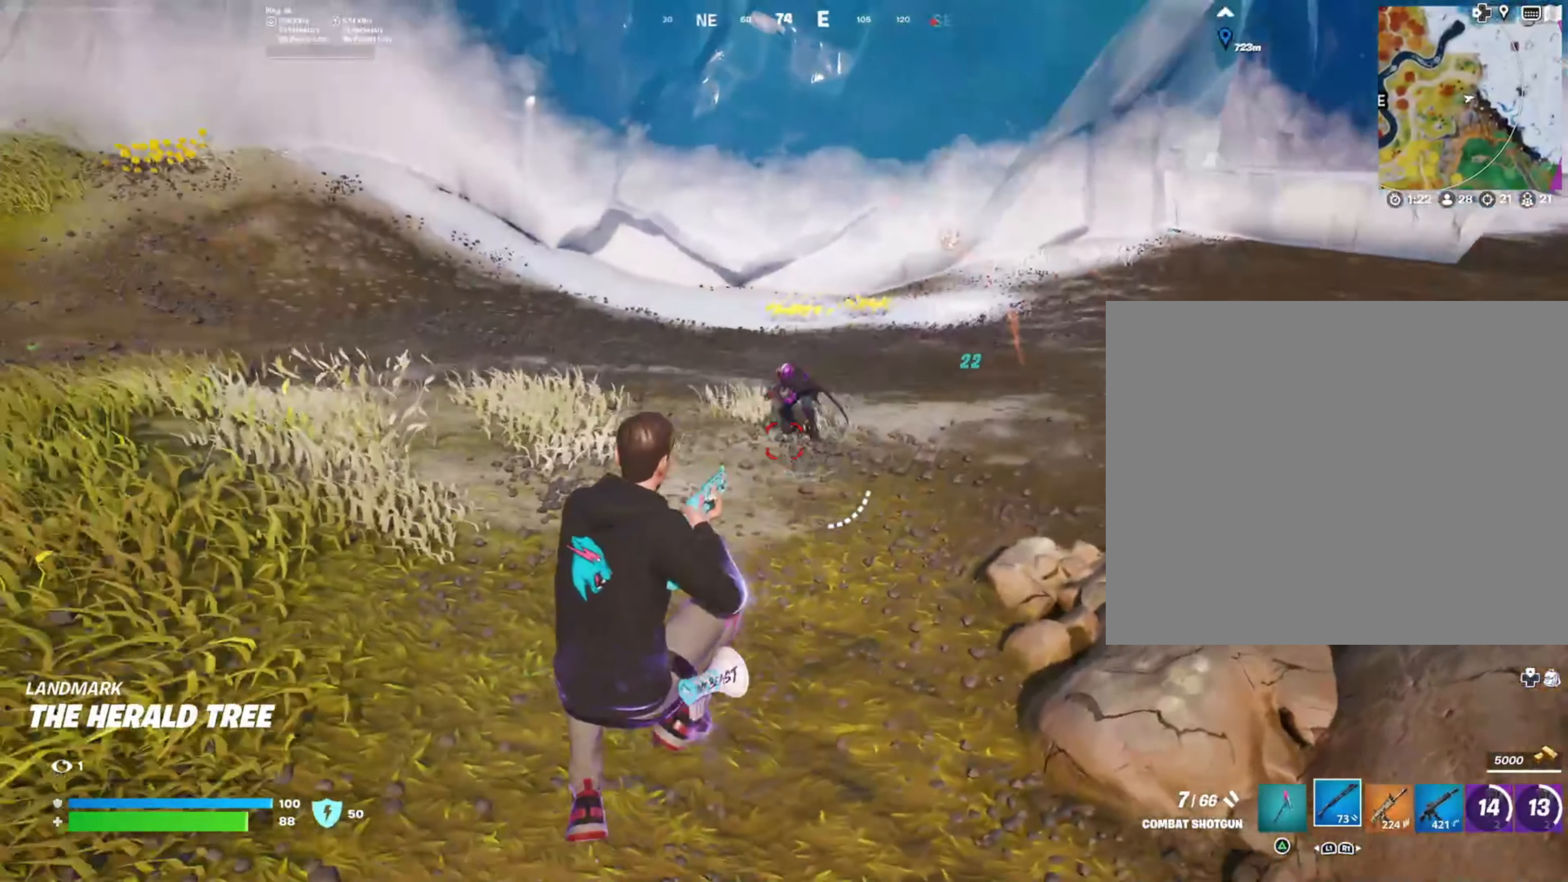
{"buttons": ["R2"], "left_stick": "up", "right_stick": "center", "events": [[117, "right_stick", "up-left"], [250, "left_stick", "up-right"], [317, "left_stick", "up"], [367, "R2", "down"], [467, "right_stick", "center"]]}
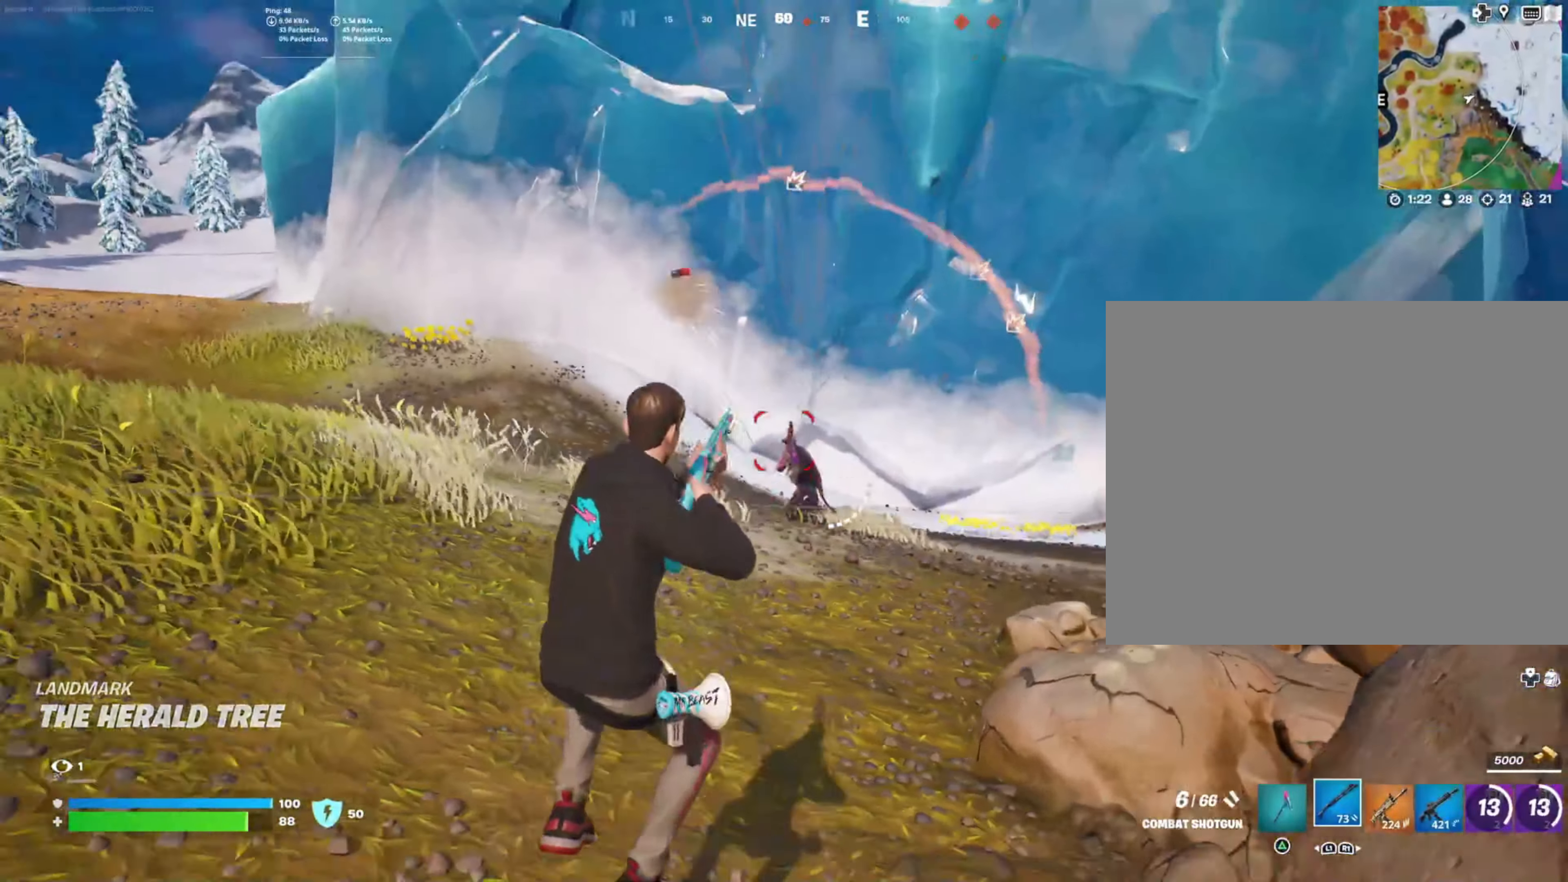
{"buttons": ["L2"], "left_stick": "down-right", "right_stick": "left", "events": [[33, "R2", "up"], [150, "left_stick", "center"], [217, "left_stick", "down"], [267, "left_stick", "down-right"], [450, "right_stick", "left"], [483, "L2", "down"]]}
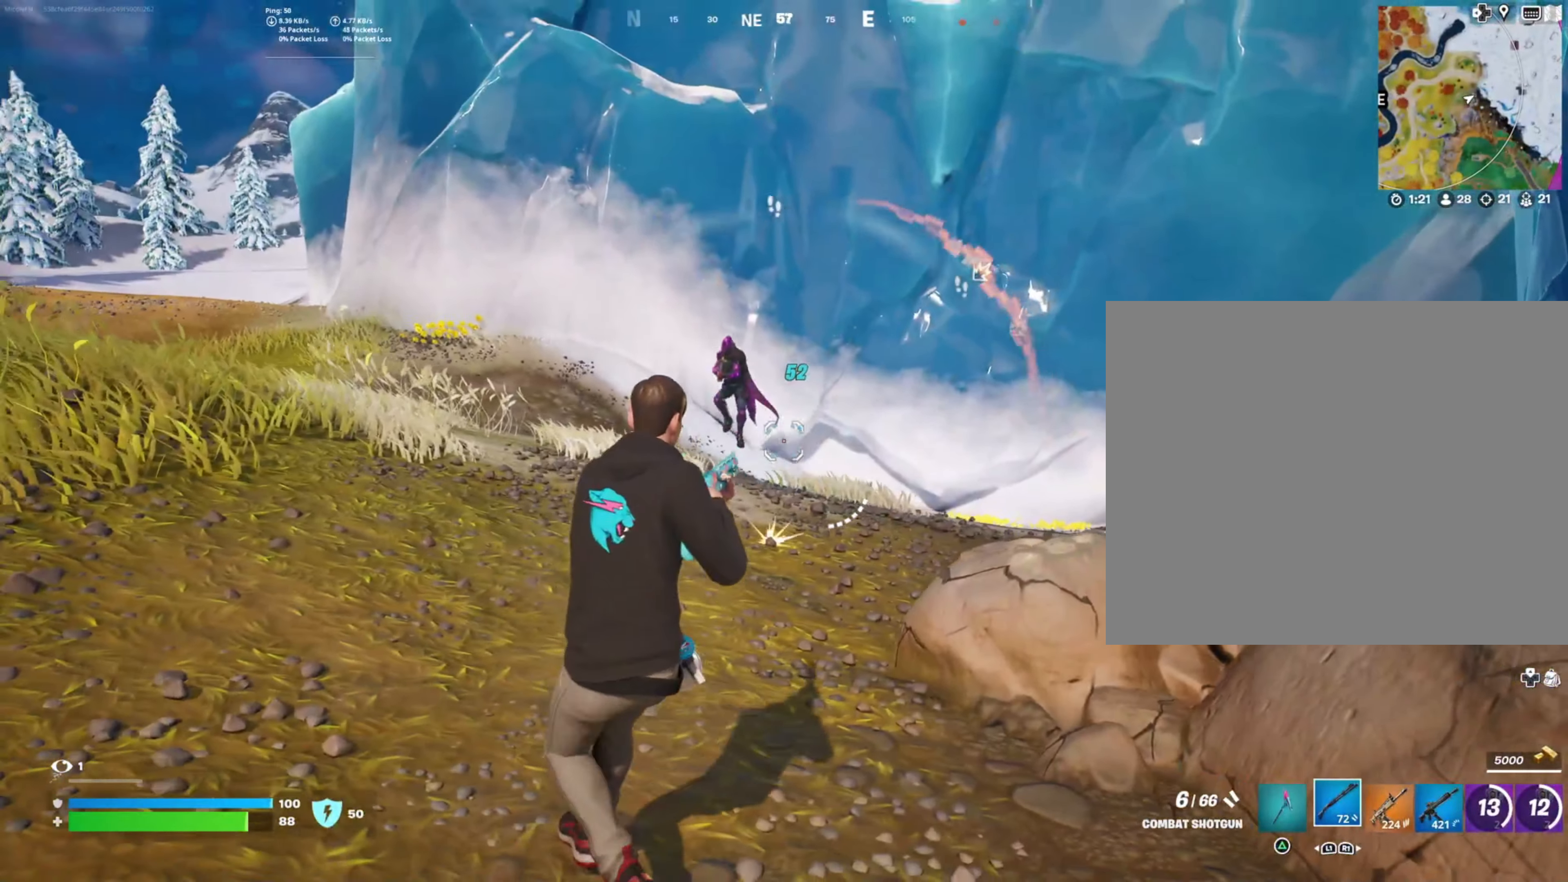
{"buttons": ["L2", "R2"], "left_stick": "up-left", "right_stick": "center", "events": [[33, "left_stick", "down-left"], [100, "right_stick", "up"], [217, "left_stick", "up-left"], [383, "R2", "down"], [417, "right_stick", "left"], [483, "right_stick", "center"]]}
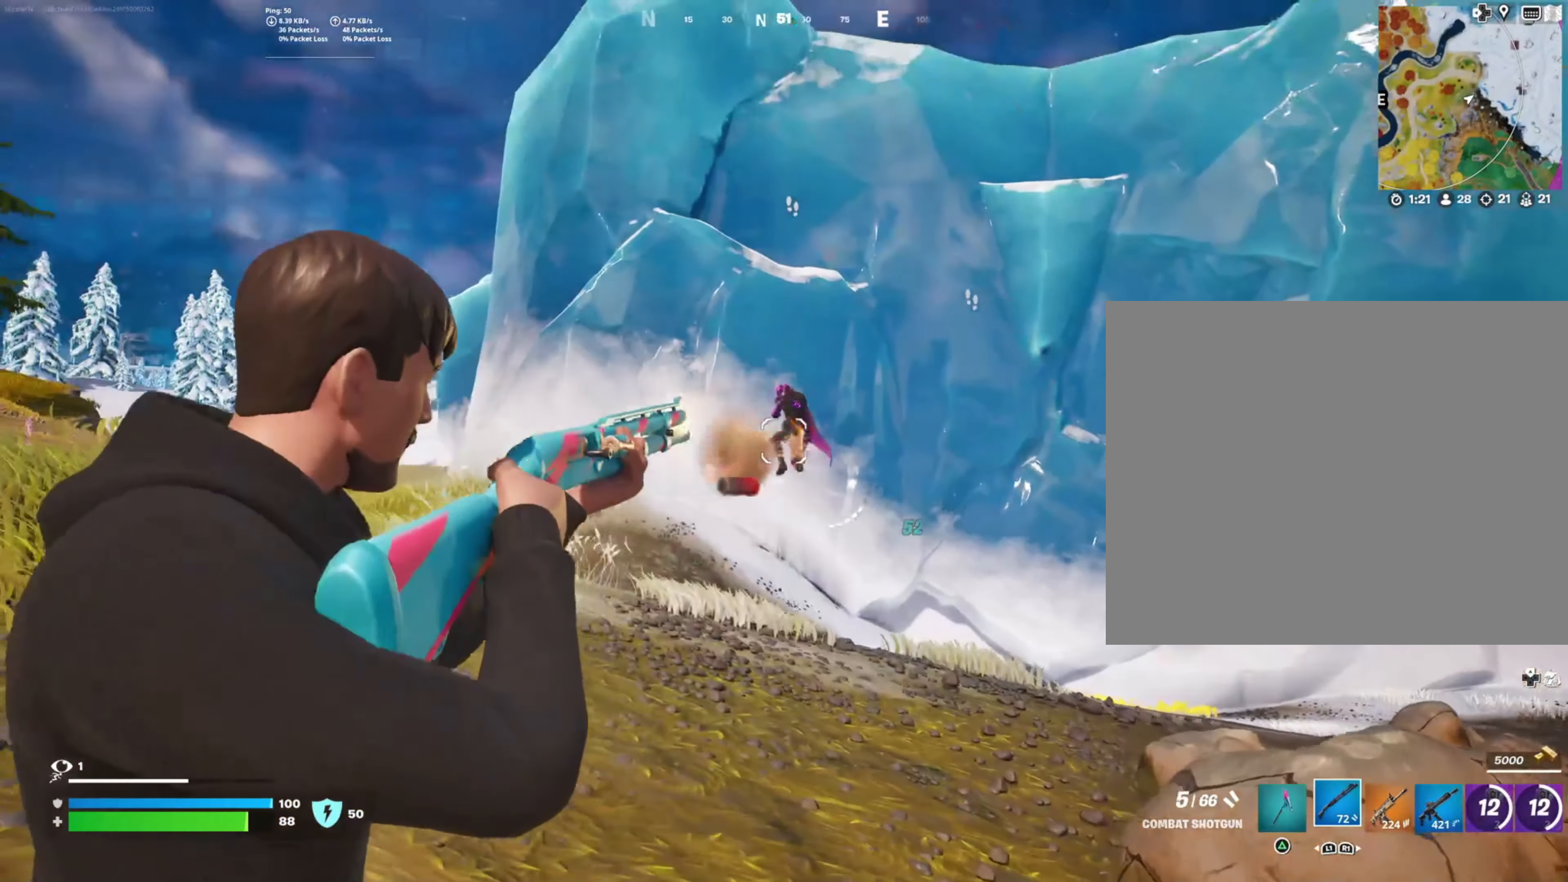
{"buttons": [], "left_stick": "down-right", "right_stick": "center", "events": [[33, "L2", "up"], [50, "R2", "up"], [67, "left_stick", "down-right"], [67, "right_stick", "down-right"], [183, "right_stick", "down"], [350, "right_stick", "right"], [383, "left_stick", "up-right"], [417, "right_stick", "center"], [500, "left_stick", "down-right"]]}
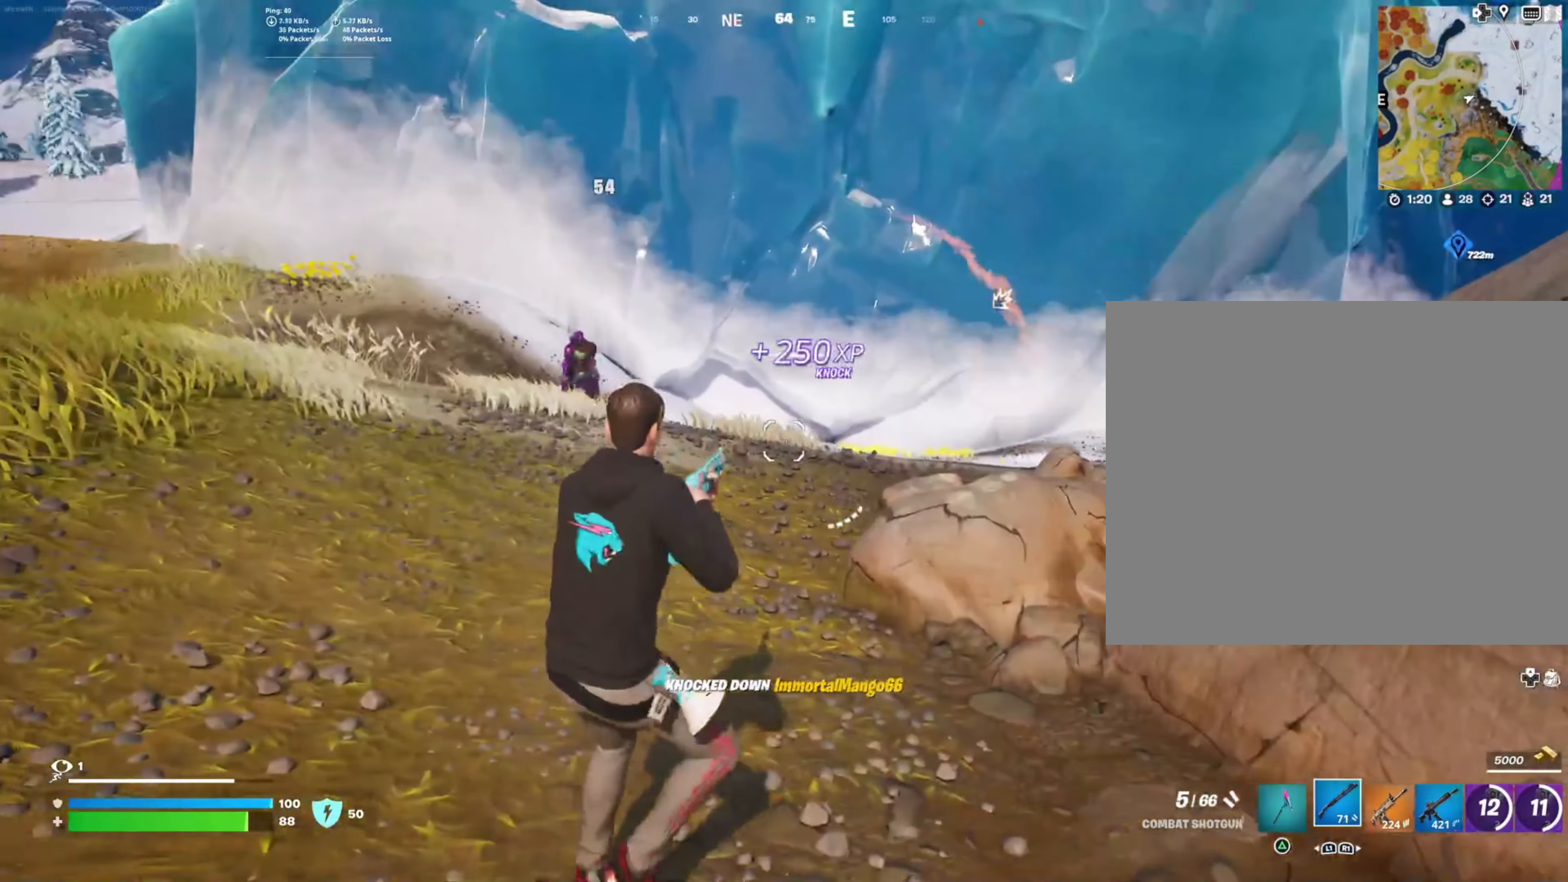
{"buttons": [], "left_stick": "up-left", "right_stick": "center", "events": [[50, "right_stick", "right"], [167, "left_stick", "up-right"], [217, "right_stick", "down"], [300, "left_stick", "up-left"], [317, "right_stick", "center"]]}